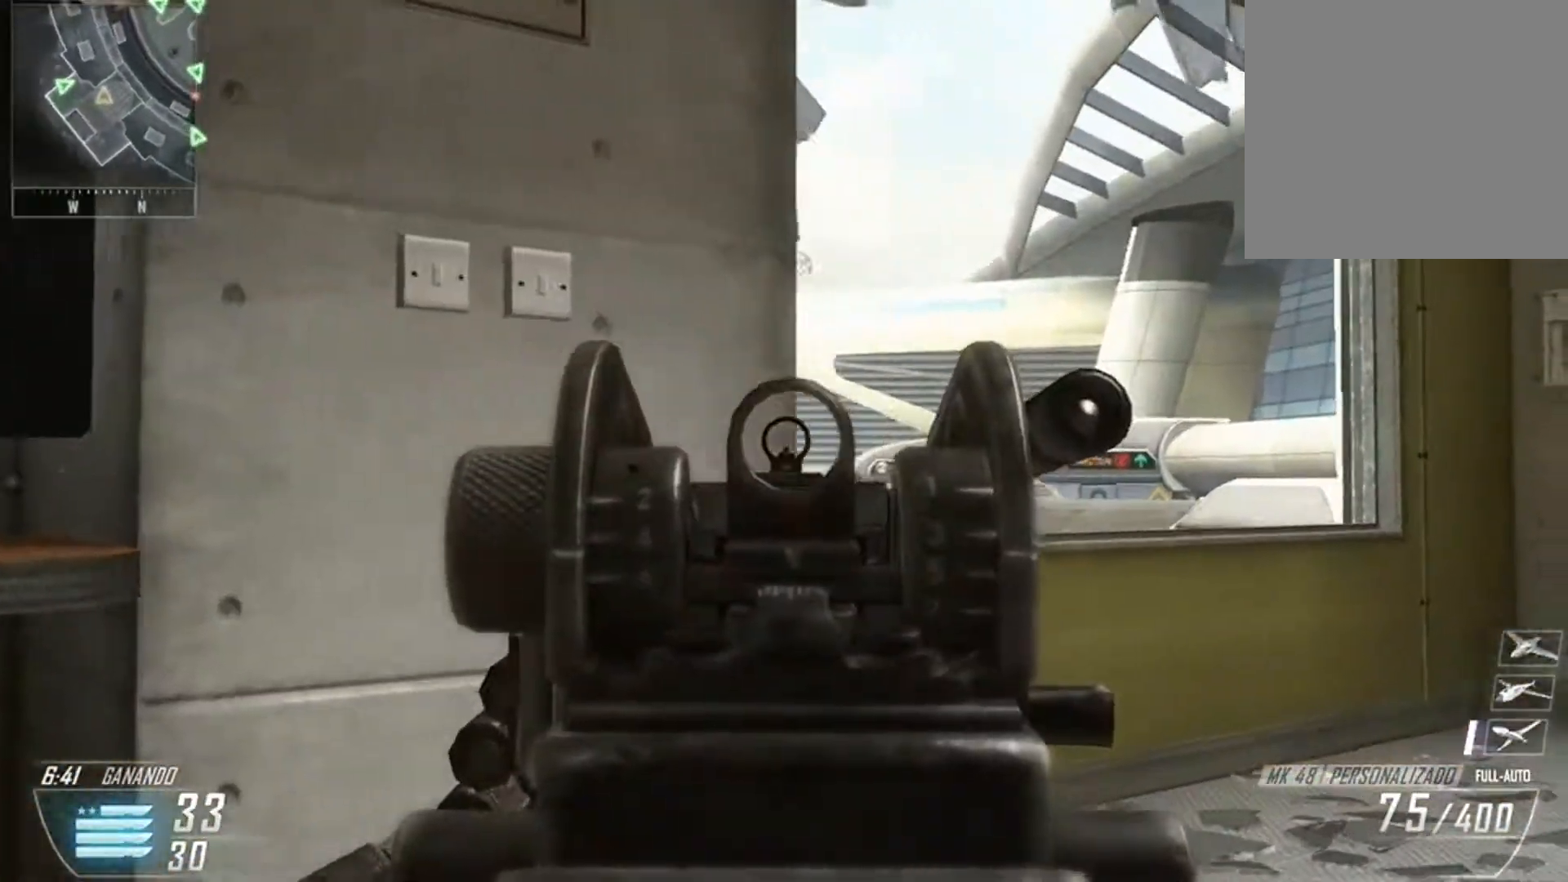
Gameplay with a controller (Xbox layout); each line is a JSON object with the inputs held at the frame after it. "events" lists button and stick changes between this image and that frame as [ms after this image, input, new state], when the widget could be followed in between.
{"buttons": ["L2"], "left_stick": "right", "right_stick": "left", "events": [[300, "right_stick", "left"]]}
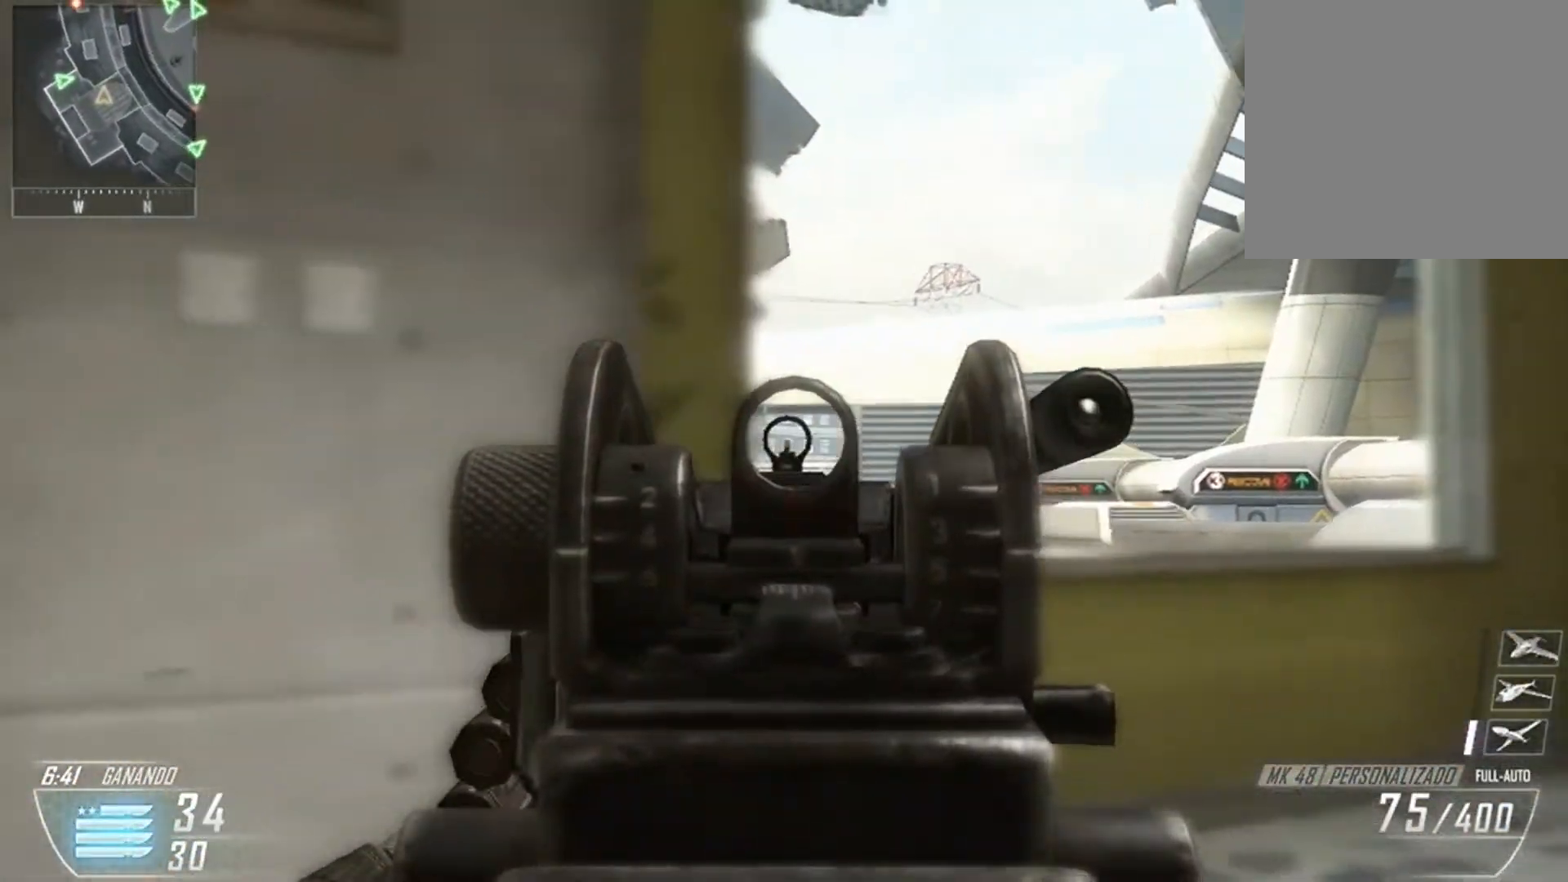
{"buttons": ["L2"], "left_stick": "right", "right_stick": "down-left", "events": [[267, "right_stick", "down"], [467, "right_stick", "down-left"]]}
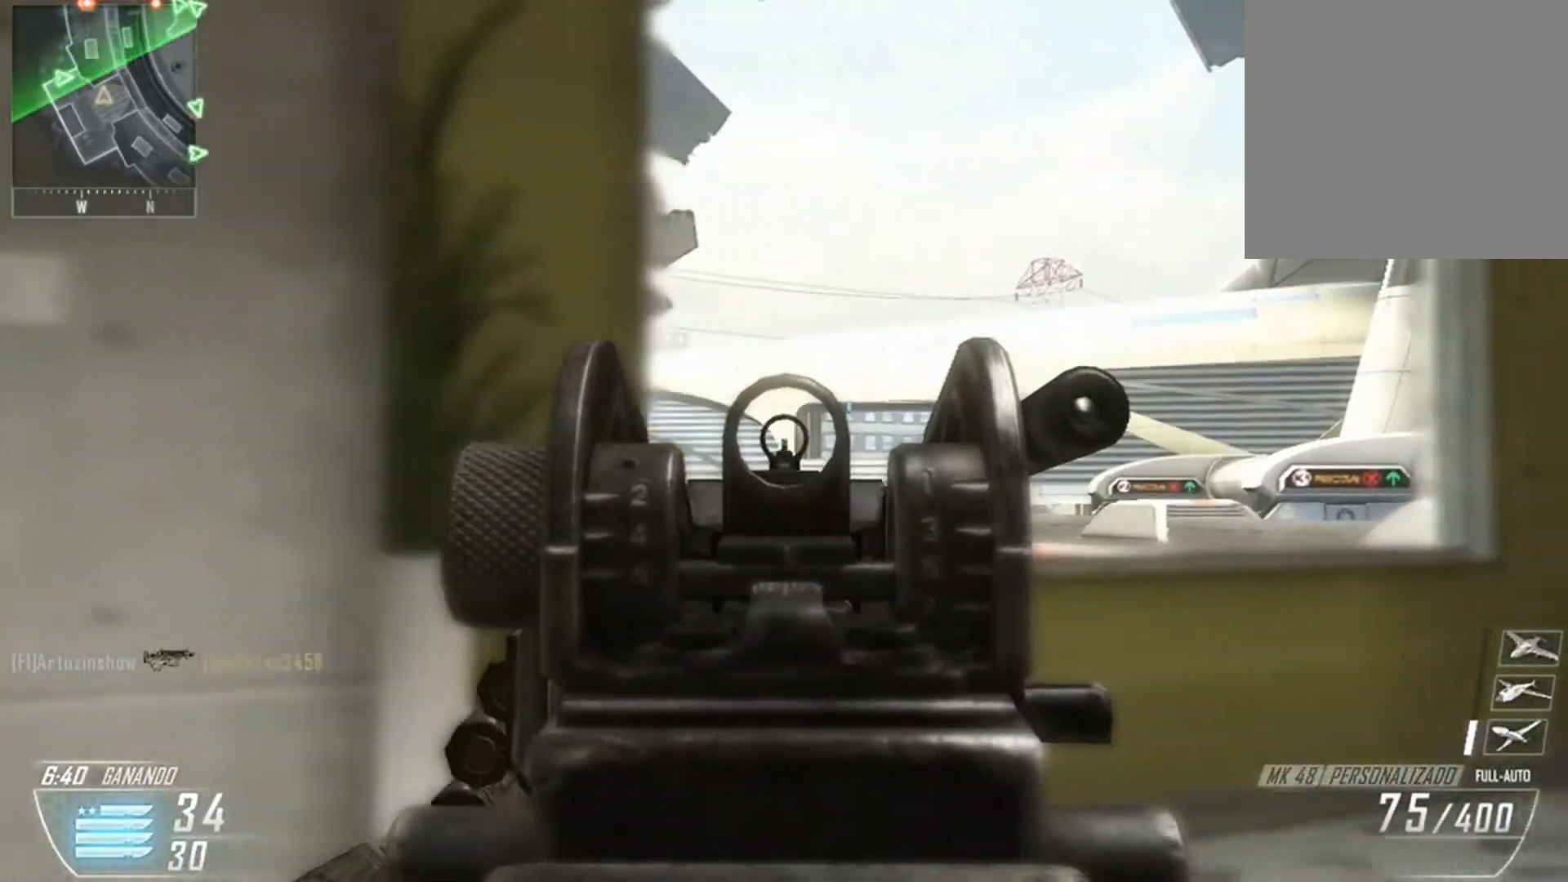
{"buttons": ["L2"], "left_stick": "up-right", "right_stick": "down-left", "events": [[433, "left_stick", "up-right"]]}
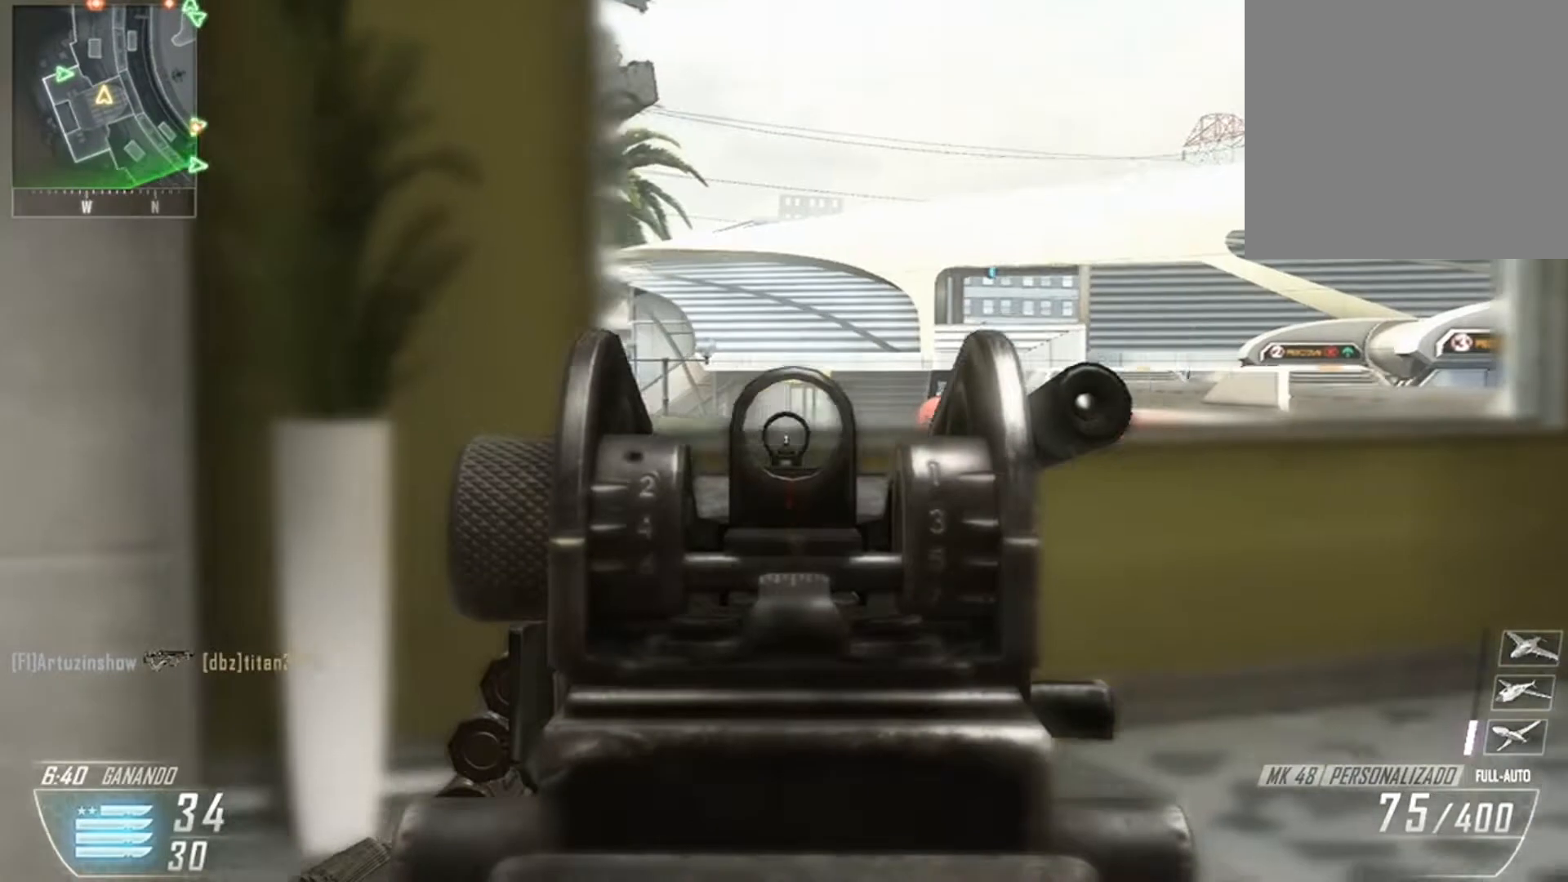
{"buttons": ["L2"], "left_stick": "left", "right_stick": "down", "events": [[67, "R3", "down"], [134, "R3", "up"], [234, "left_stick", "up"], [234, "right_stick", "down"], [400, "left_stick", "left"]]}
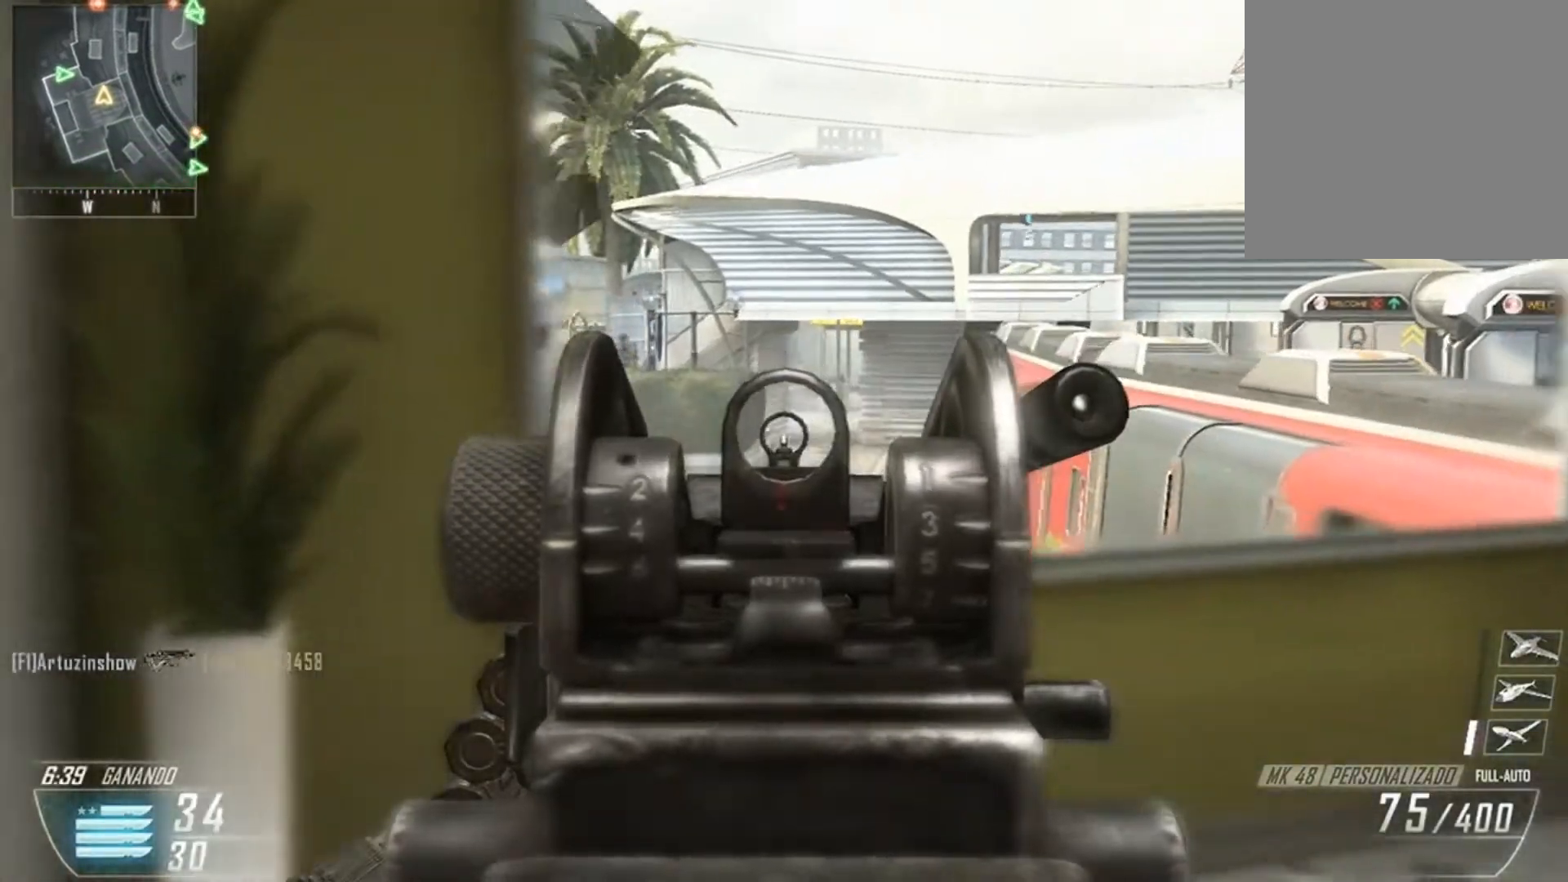
{"buttons": ["L2"], "left_stick": "right", "right_stick": "up-left", "events": [[66, "right_stick", "center"], [166, "R3", "down"], [166, "left_stick", "down"], [267, "R3", "up"], [300, "right_stick", "up-left"], [367, "left_stick", "right"]]}
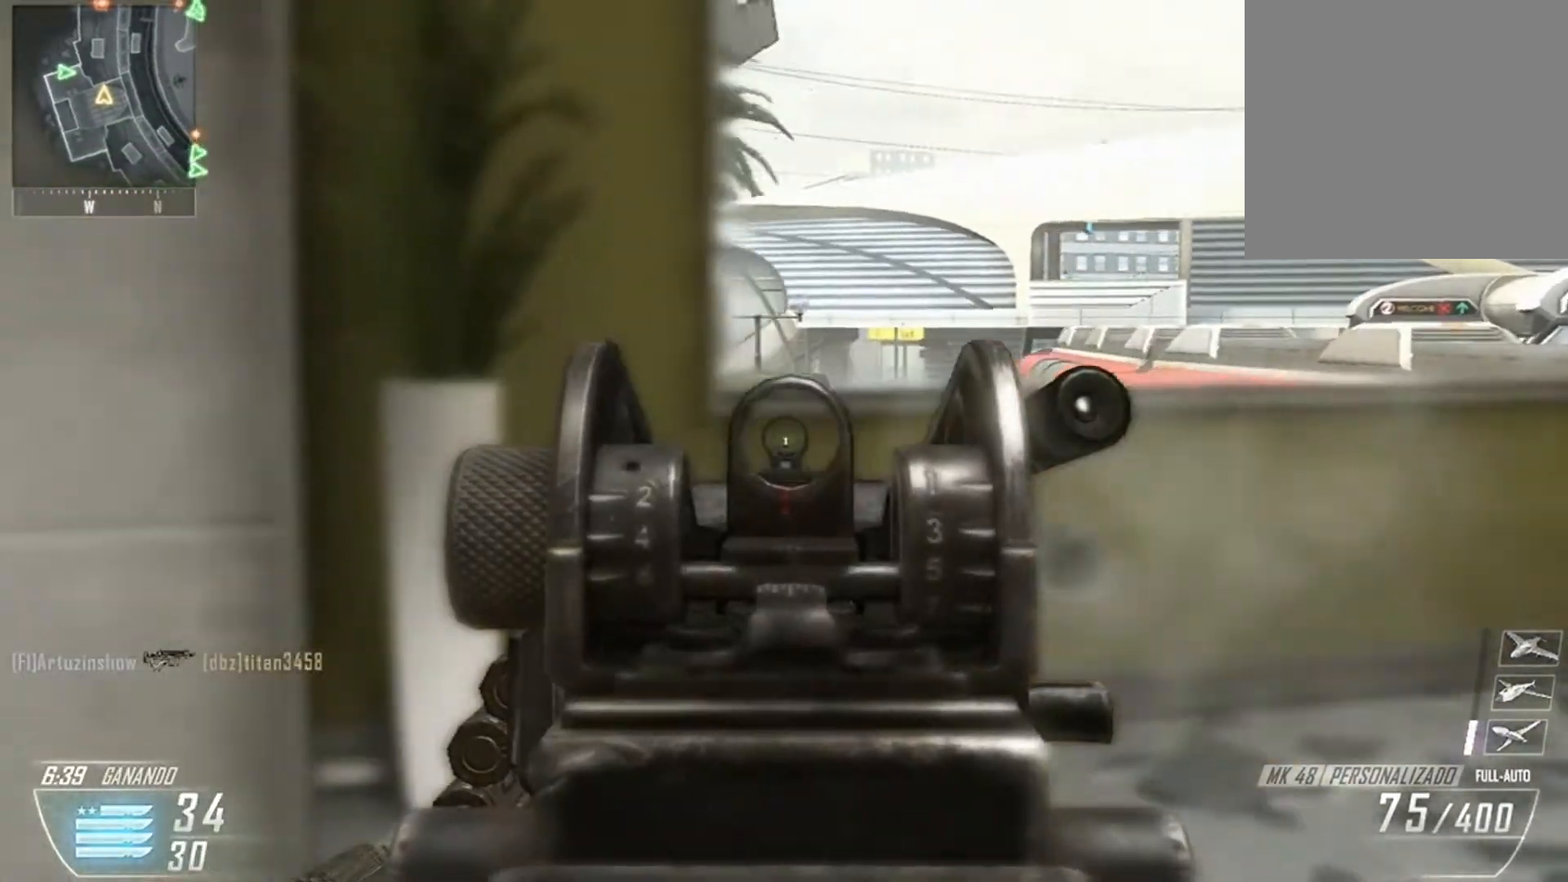
{"buttons": ["L2", "R2"], "left_stick": "right", "right_stick": "left", "events": [[100, "R3", "down"], [100, "right_stick", "left"], [234, "R3", "up"], [300, "R2", "down"]]}
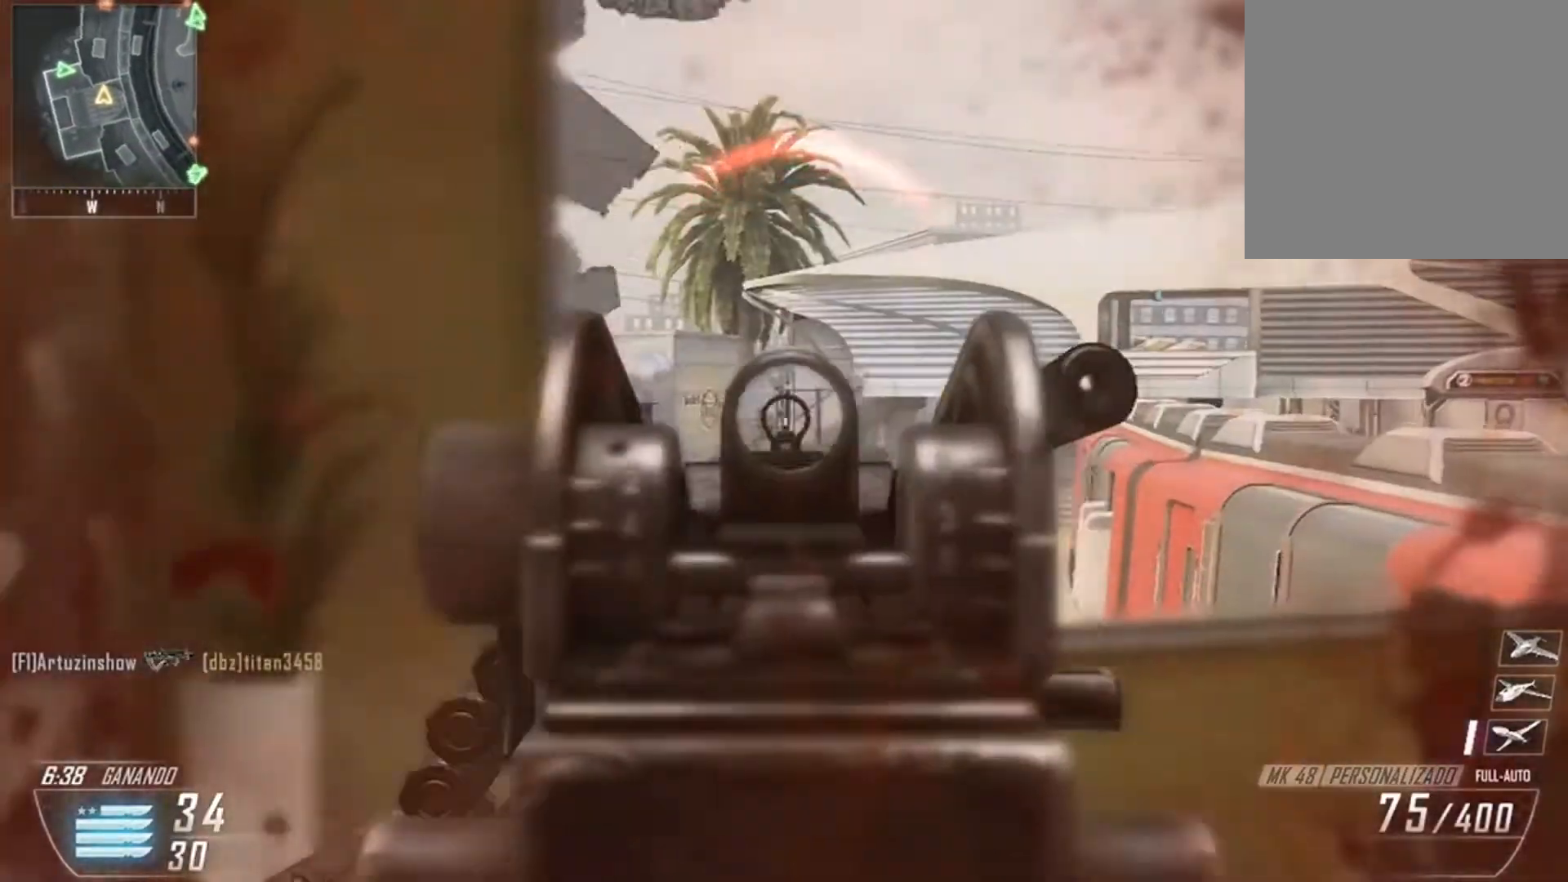
{"buttons": ["L2", "R2"], "left_stick": "right", "right_stick": "up-left", "events": [[33, "right_stick", "down-left"], [266, "right_stick", "up-left"], [400, "R3", "down"], [467, "R3", "up"]]}
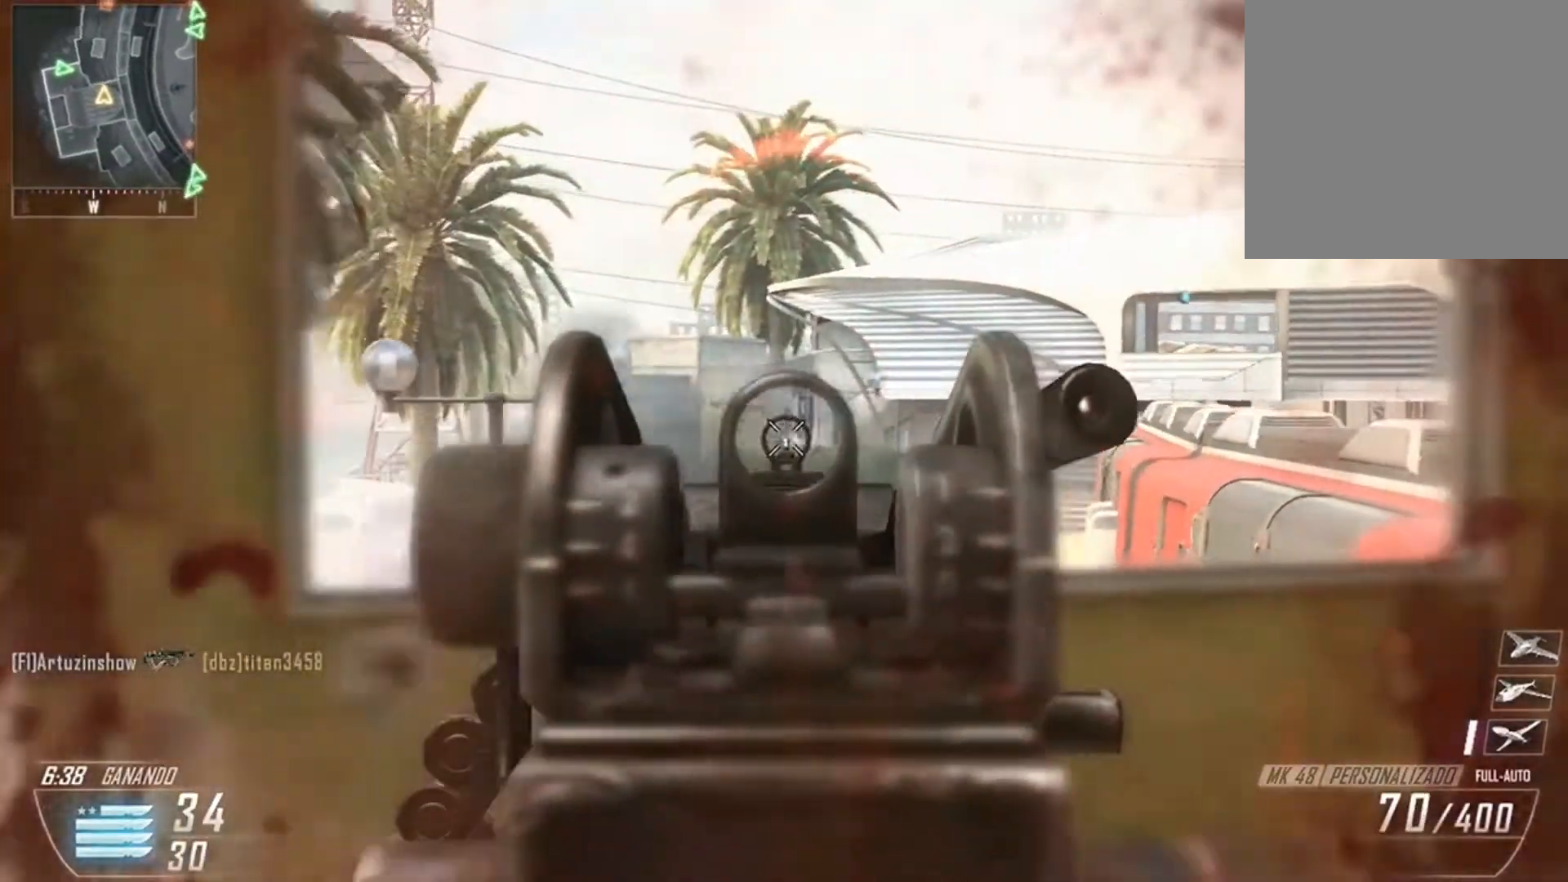
{"buttons": [], "left_stick": "left", "right_stick": "left", "events": [[334, "right_stick", "down"], [400, "L2", "up"], [400, "R2", "up"], [434, "left_stick", "left"], [467, "right_stick", "left"]]}
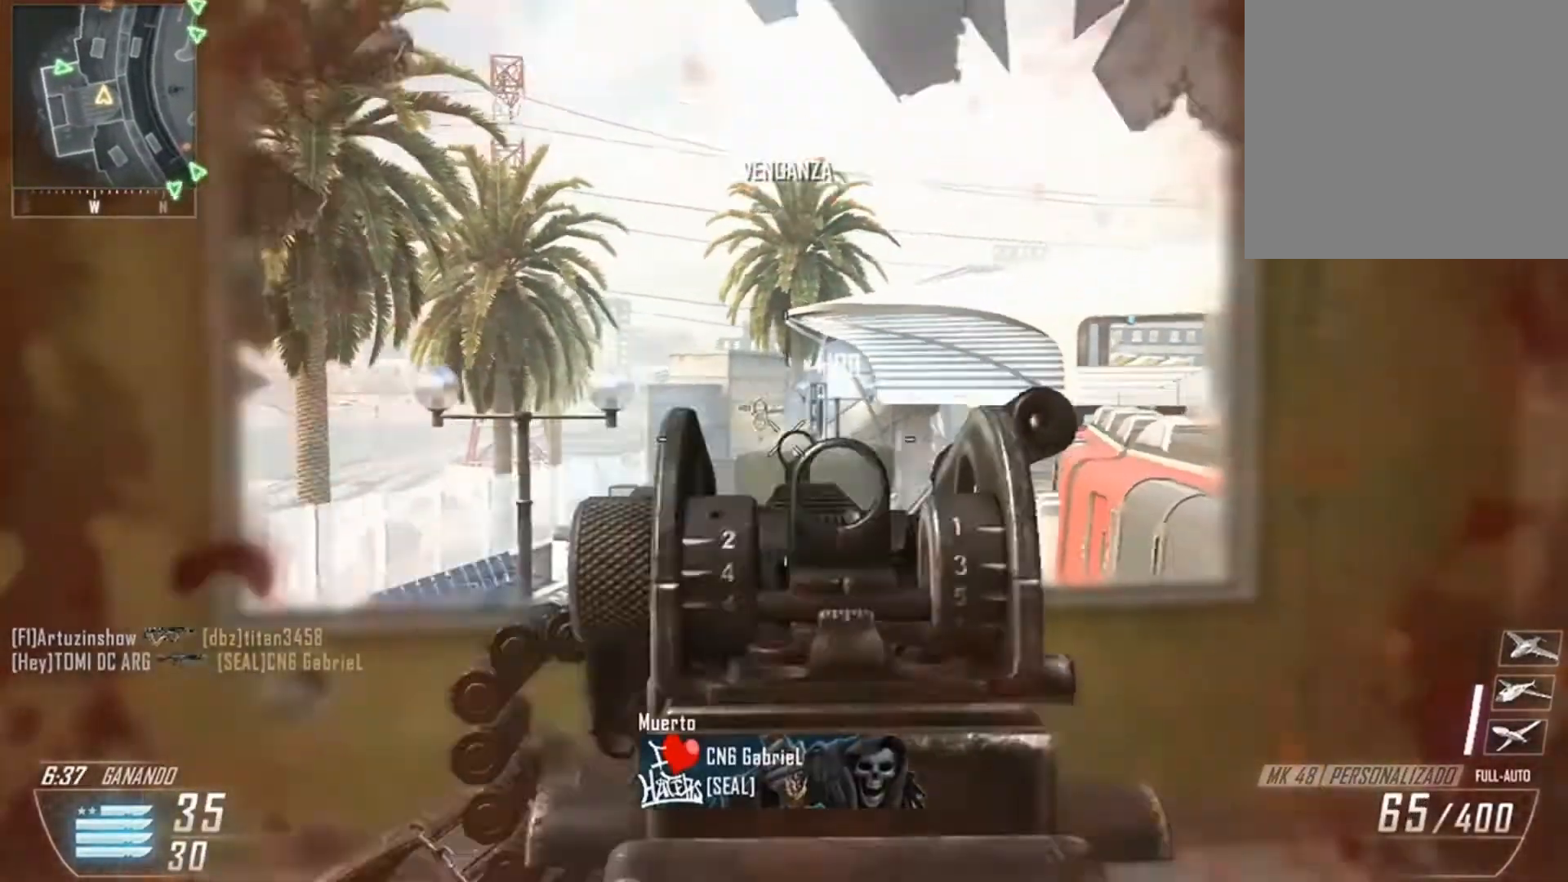
{"buttons": [], "left_stick": "up-left", "right_stick": "left", "events": [[233, "left_stick", "up-left"]]}
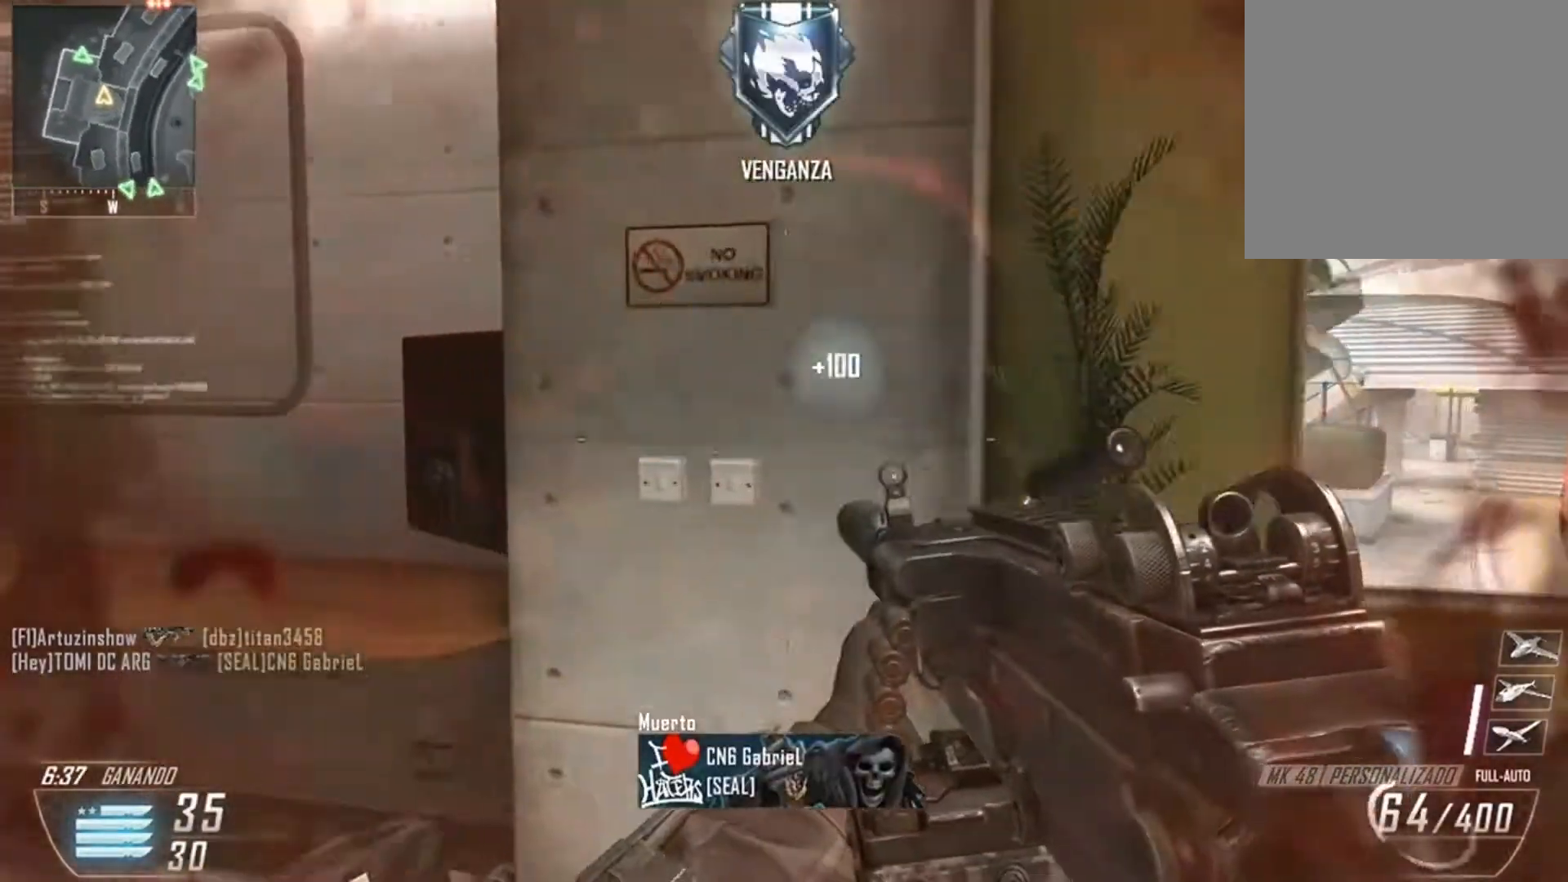
{"buttons": [], "left_stick": "up-left", "right_stick": "left", "events": [[400, "X", "down"], [434, "X", "up"]]}
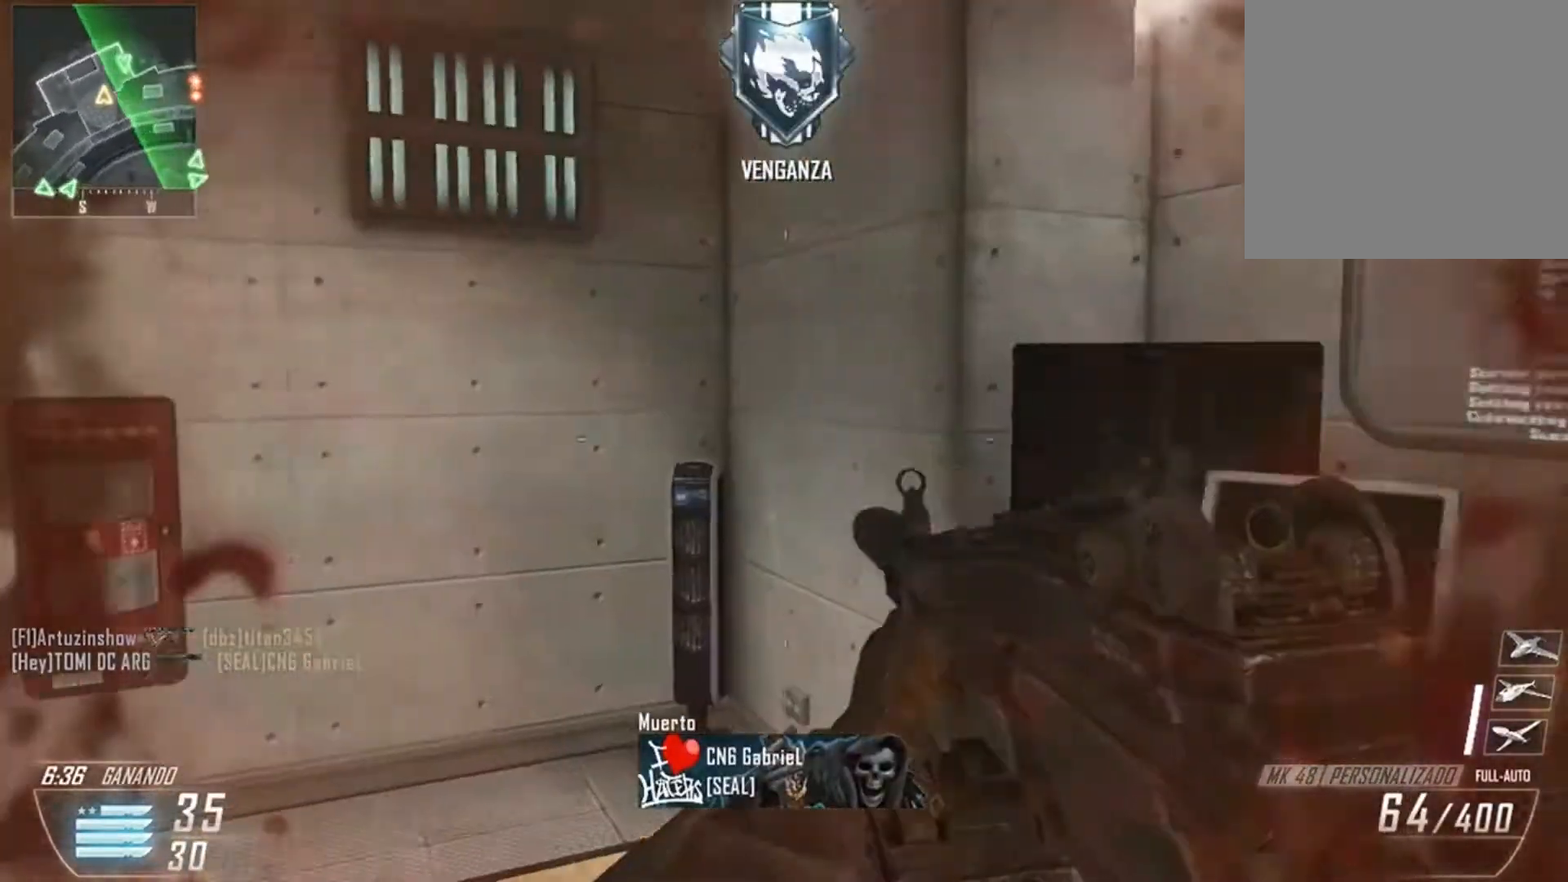
{"buttons": [], "left_stick": "up-right", "right_stick": "left", "events": [[333, "left_stick", "up"], [367, "Y", "down"], [400, "Y", "up"], [500, "left_stick", "up-right"]]}
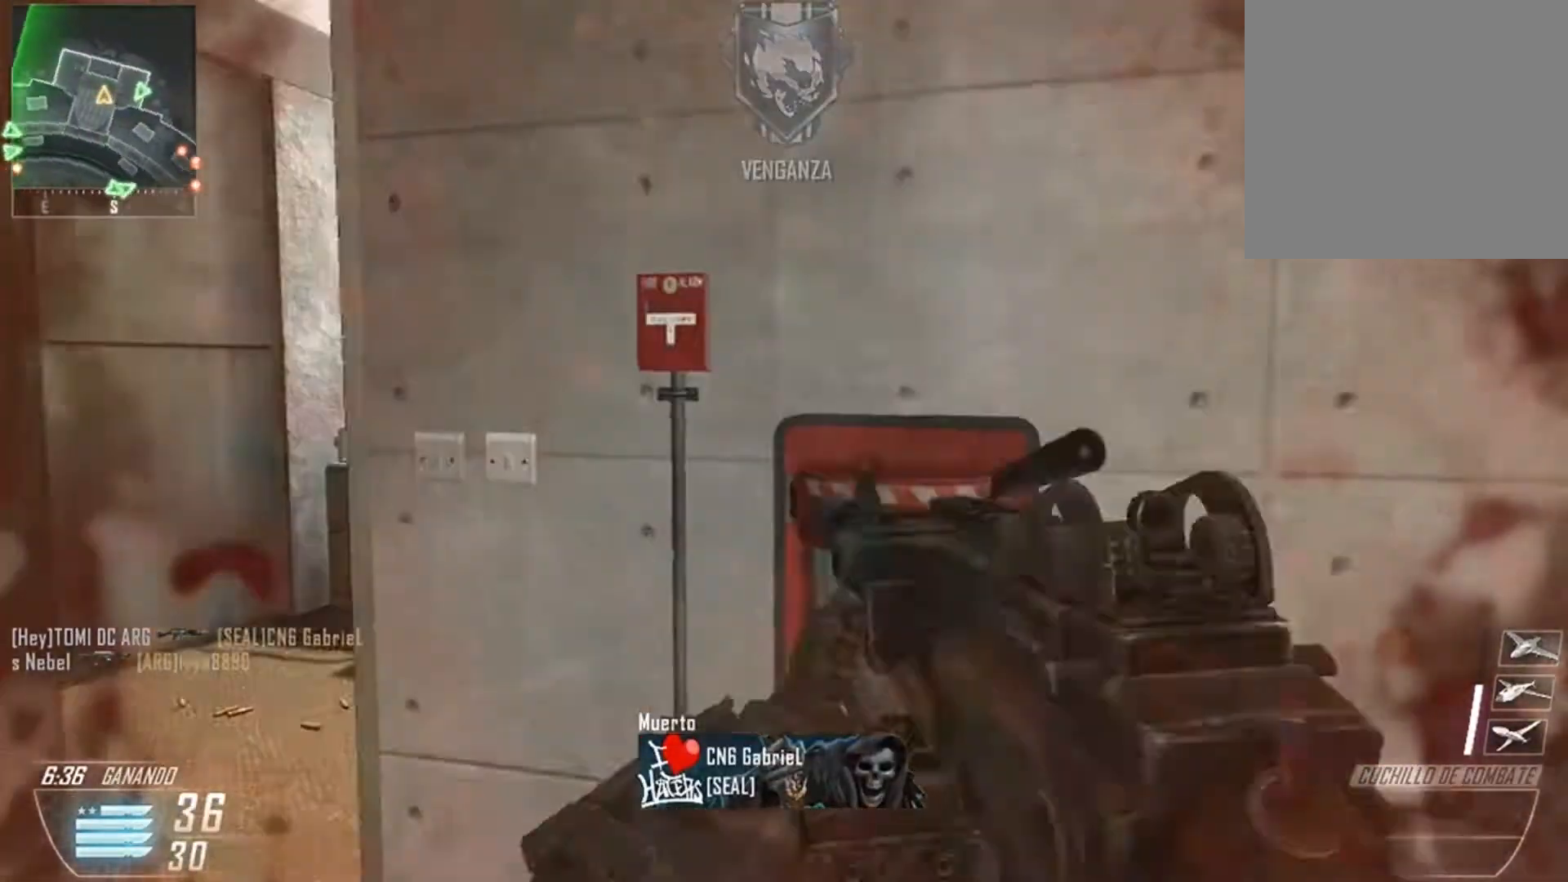
{"buttons": [], "left_stick": "up", "right_stick": "left", "events": [[67, "left_stick", "right"], [200, "Y", "down"], [267, "Y", "up"], [334, "left_stick", "up-left"], [400, "left_stick", "up"]]}
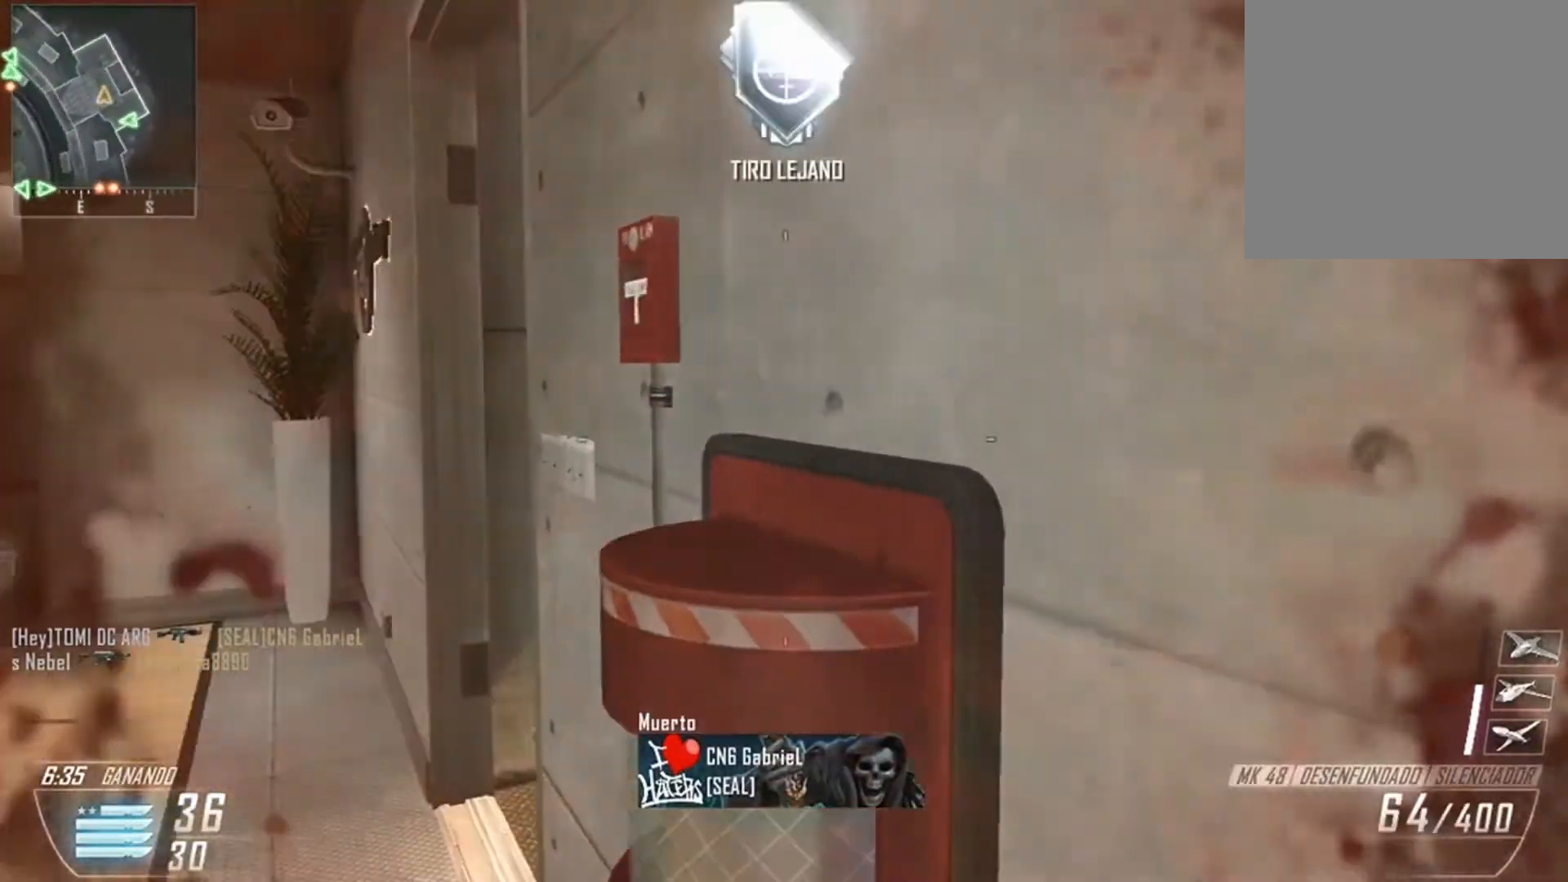
{"buttons": [], "left_stick": "center", "right_stick": "left", "events": [[100, "left_stick", "up-right"], [300, "left_stick", "down-left"], [467, "left_stick", "center"]]}
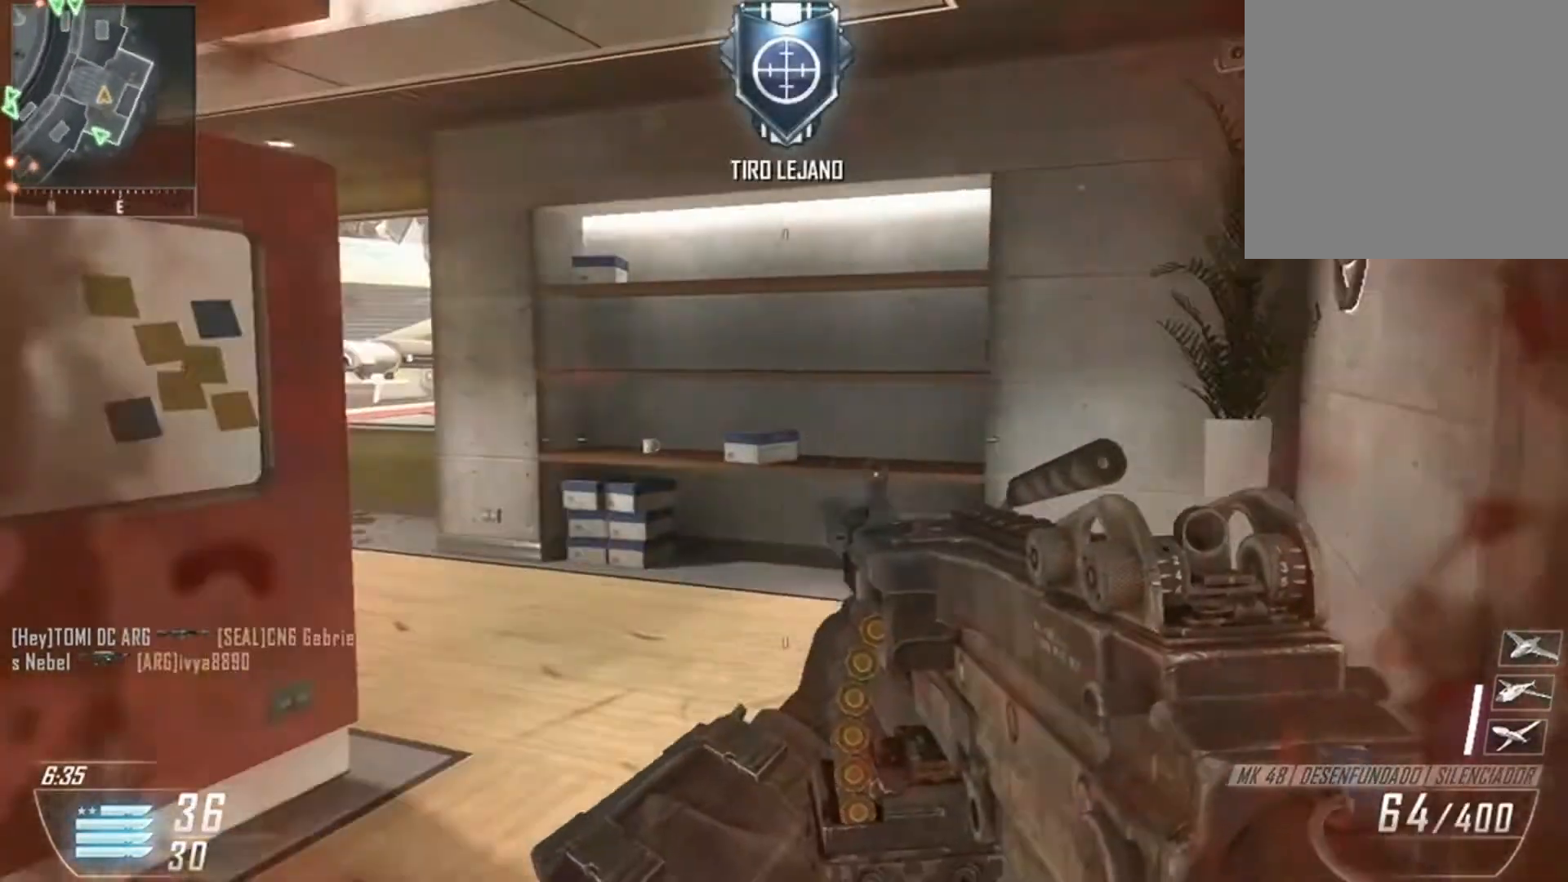
{"buttons": [], "left_stick": "up-right", "right_stick": "left", "events": [[167, "left_stick", "up-right"]]}
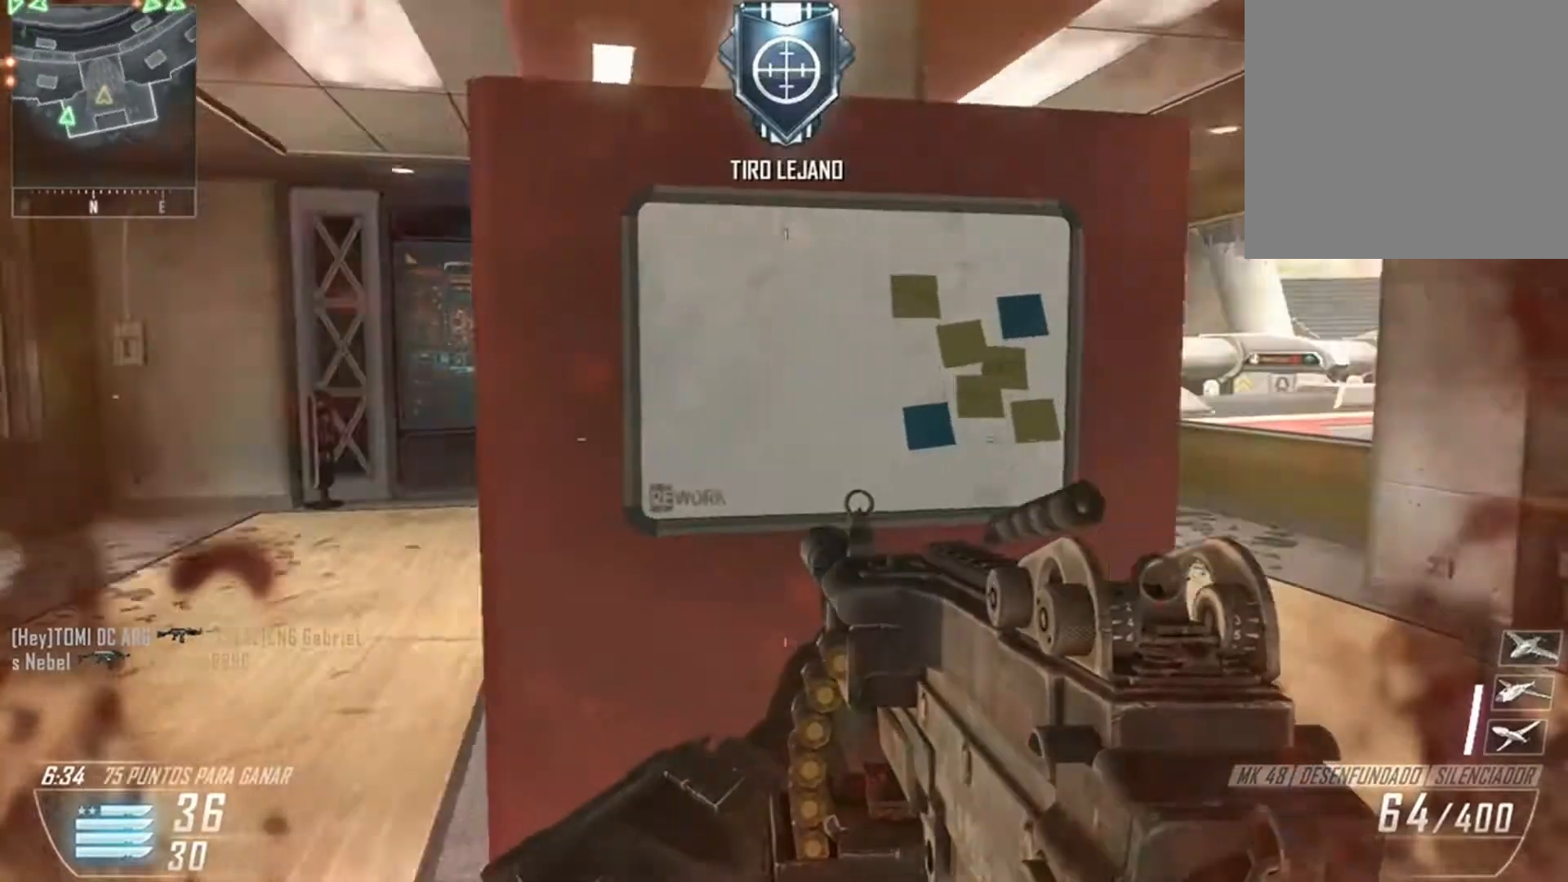
{"buttons": [], "left_stick": "up-right", "right_stick": "center", "events": [[33, "right_stick", "center"], [133, "right_stick", "right"], [233, "L3", "down"], [333, "L3", "up"], [400, "L3", "down"], [400, "right_stick", "center"], [500, "L3", "up"]]}
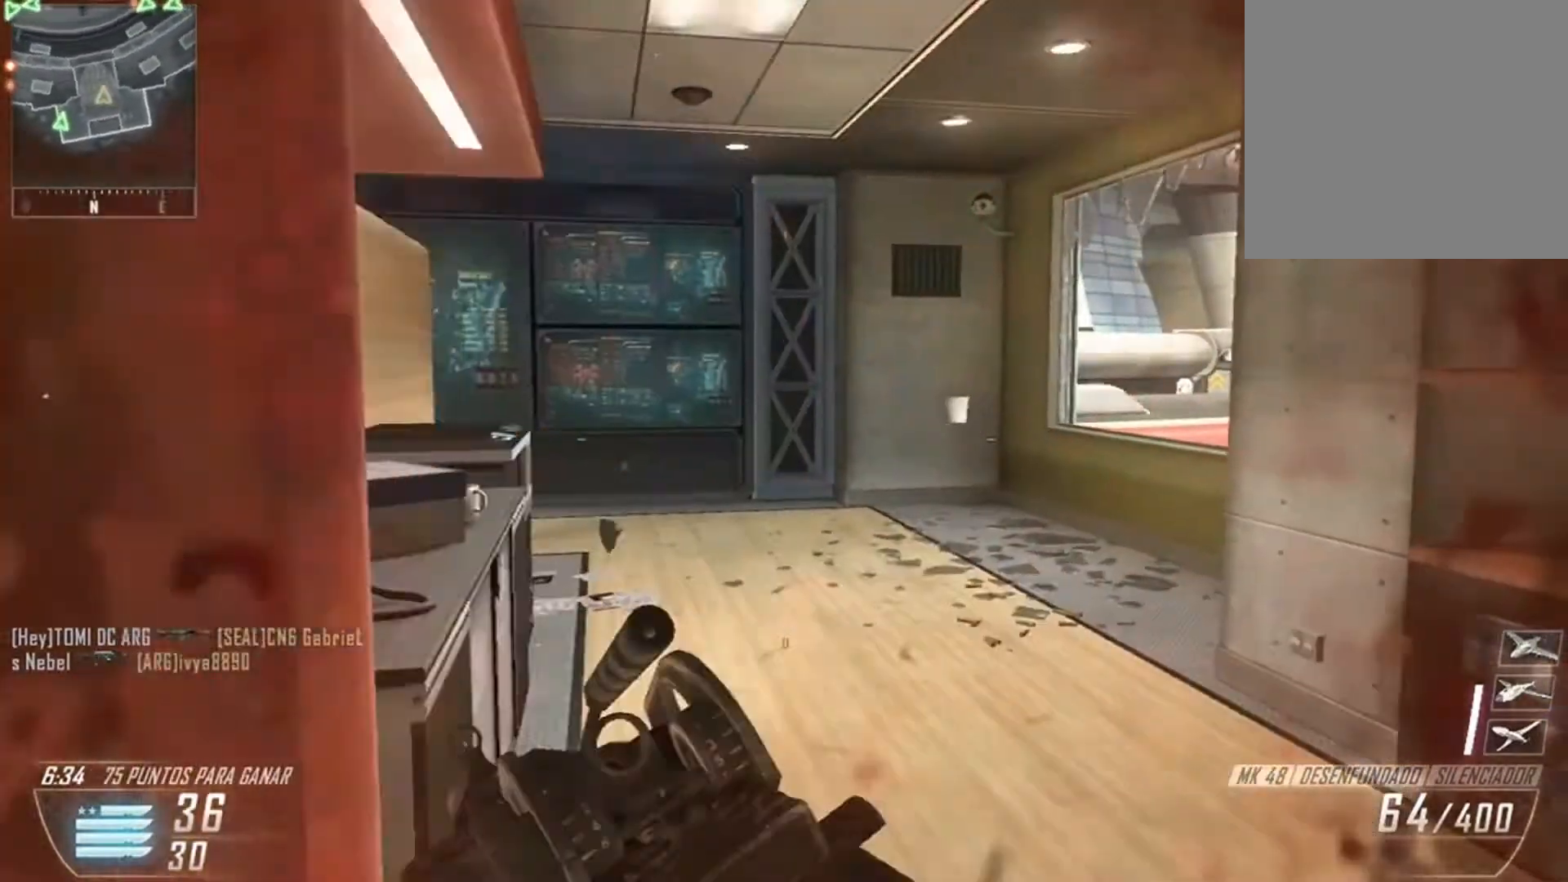
{"buttons": [], "left_stick": "up", "right_stick": "left", "events": [[33, "left_stick", "up"], [200, "right_stick", "left"]]}
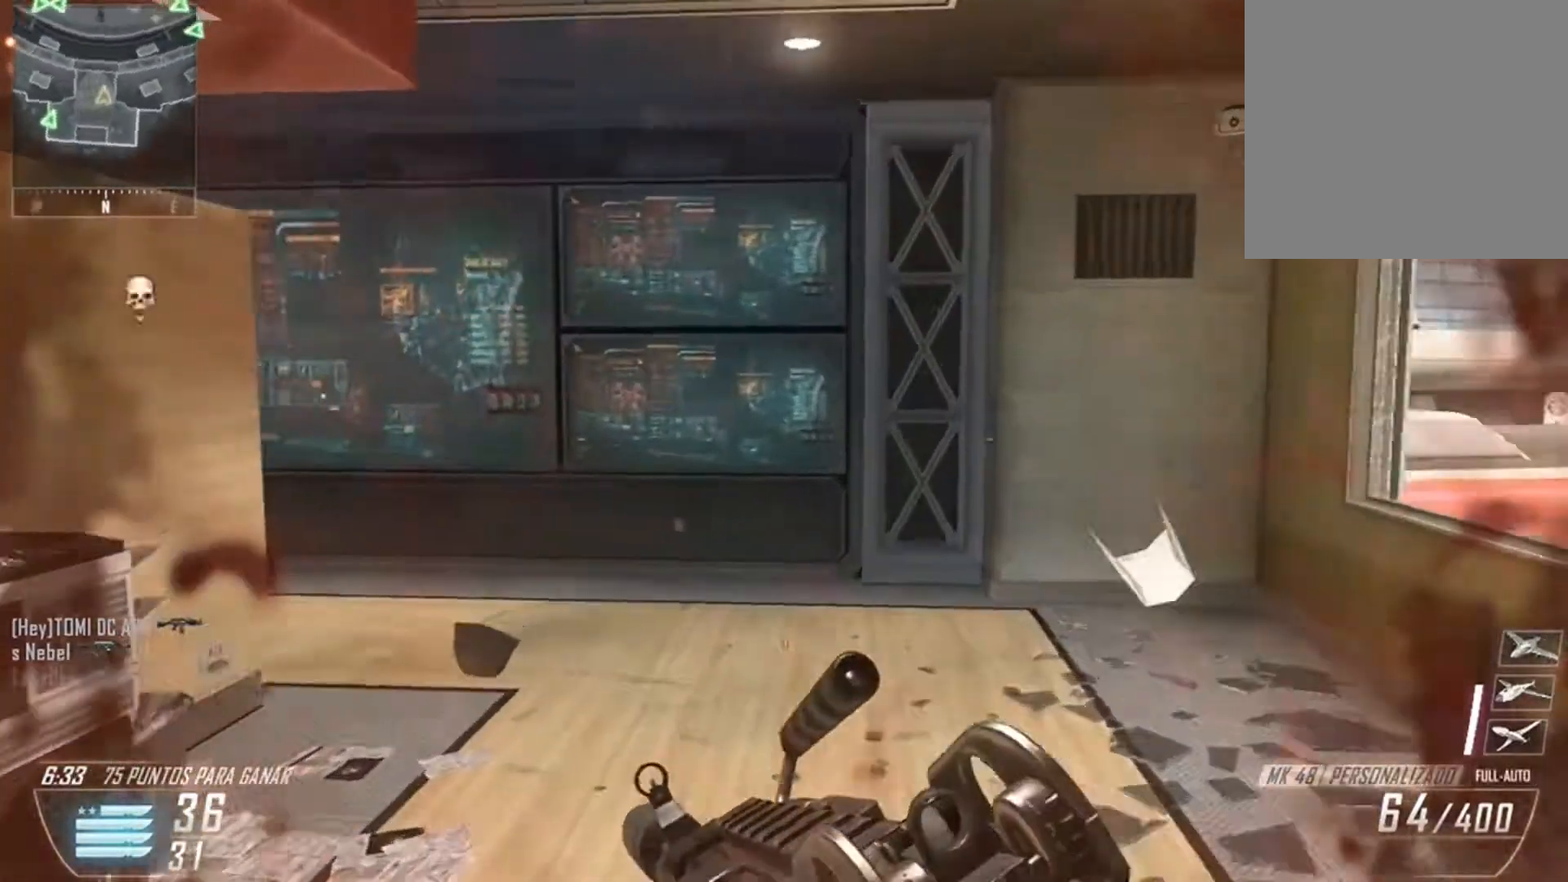
{"buttons": [], "left_stick": "right", "right_stick": "left", "events": [[200, "left_stick", "left"], [300, "left_stick", "right"]]}
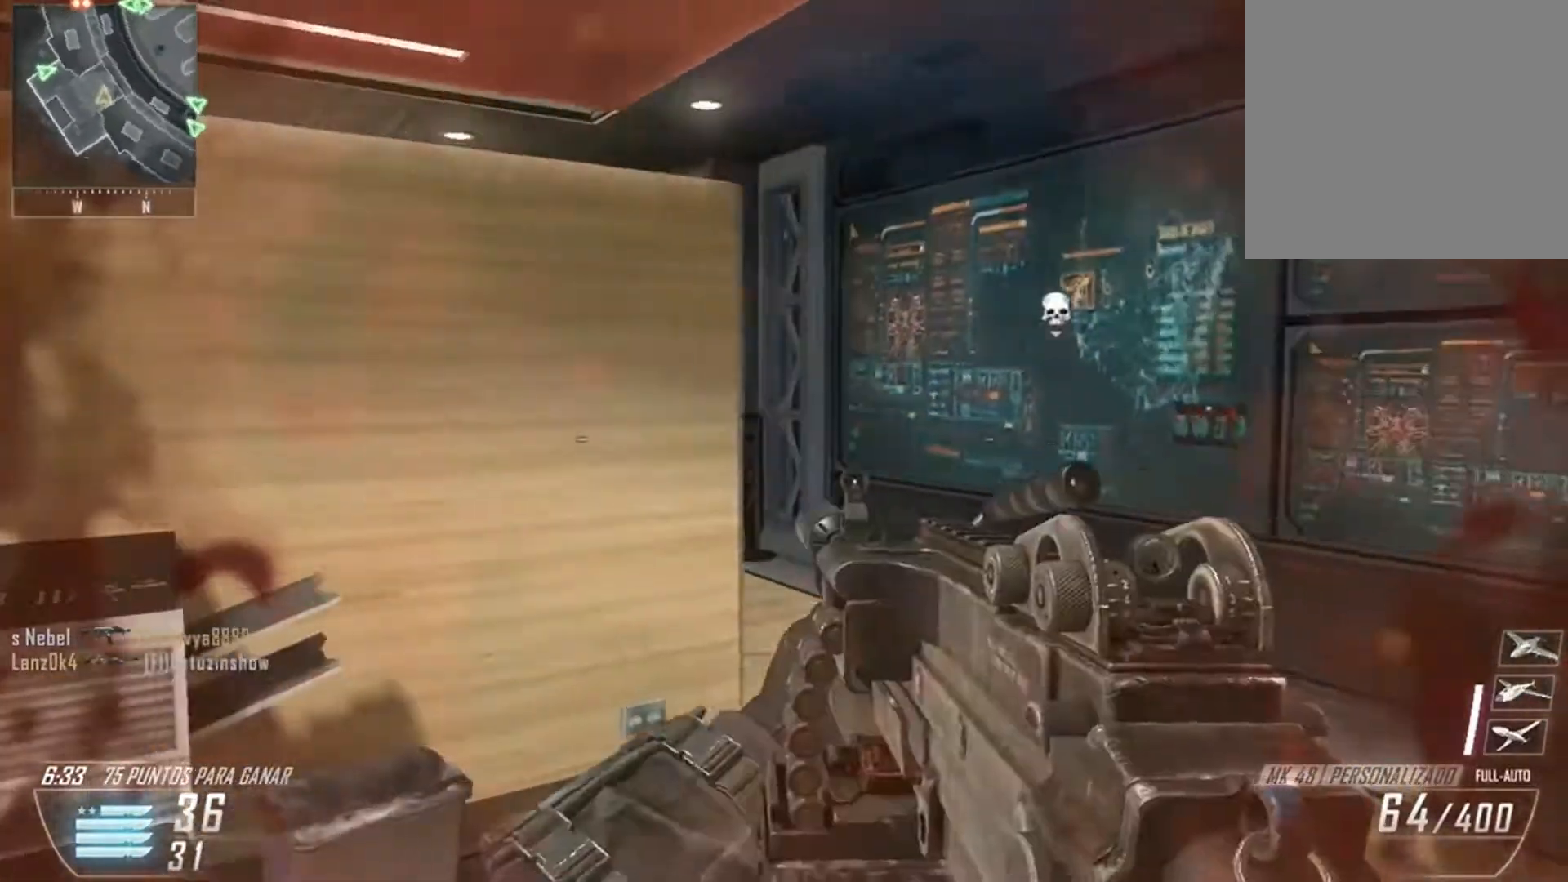
{"buttons": ["L2"], "left_stick": "up-right", "right_stick": "left", "events": [[33, "L2", "down"], [33, "left_stick", "up-right"], [100, "right_stick", "center"], [300, "right_stick", "left"]]}
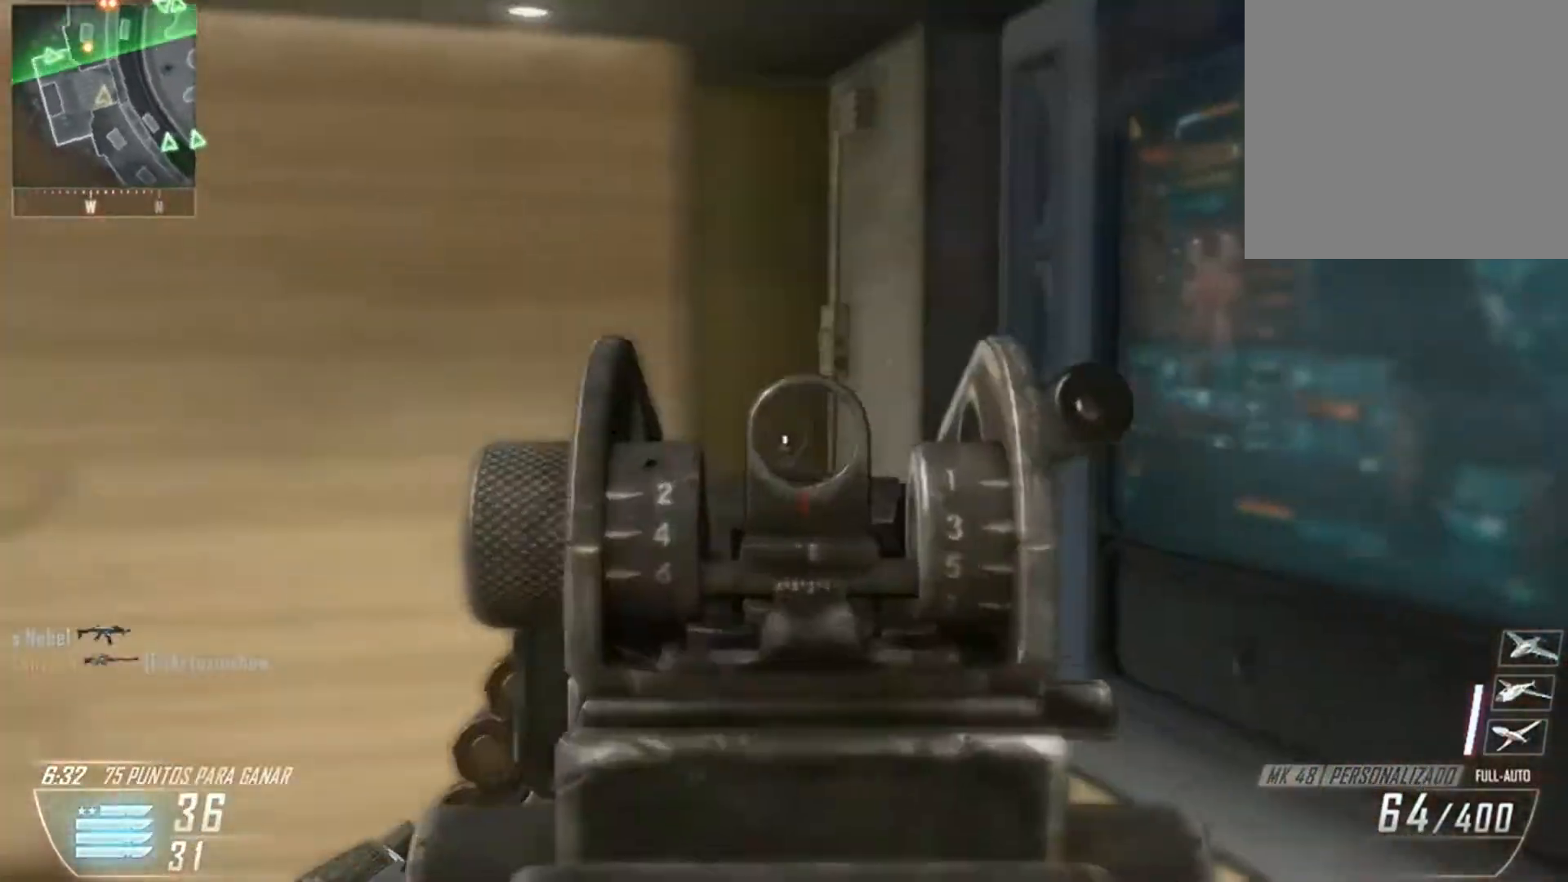
{"buttons": ["L2"], "left_stick": "up", "right_stick": "left", "events": [[367, "left_stick", "up"]]}
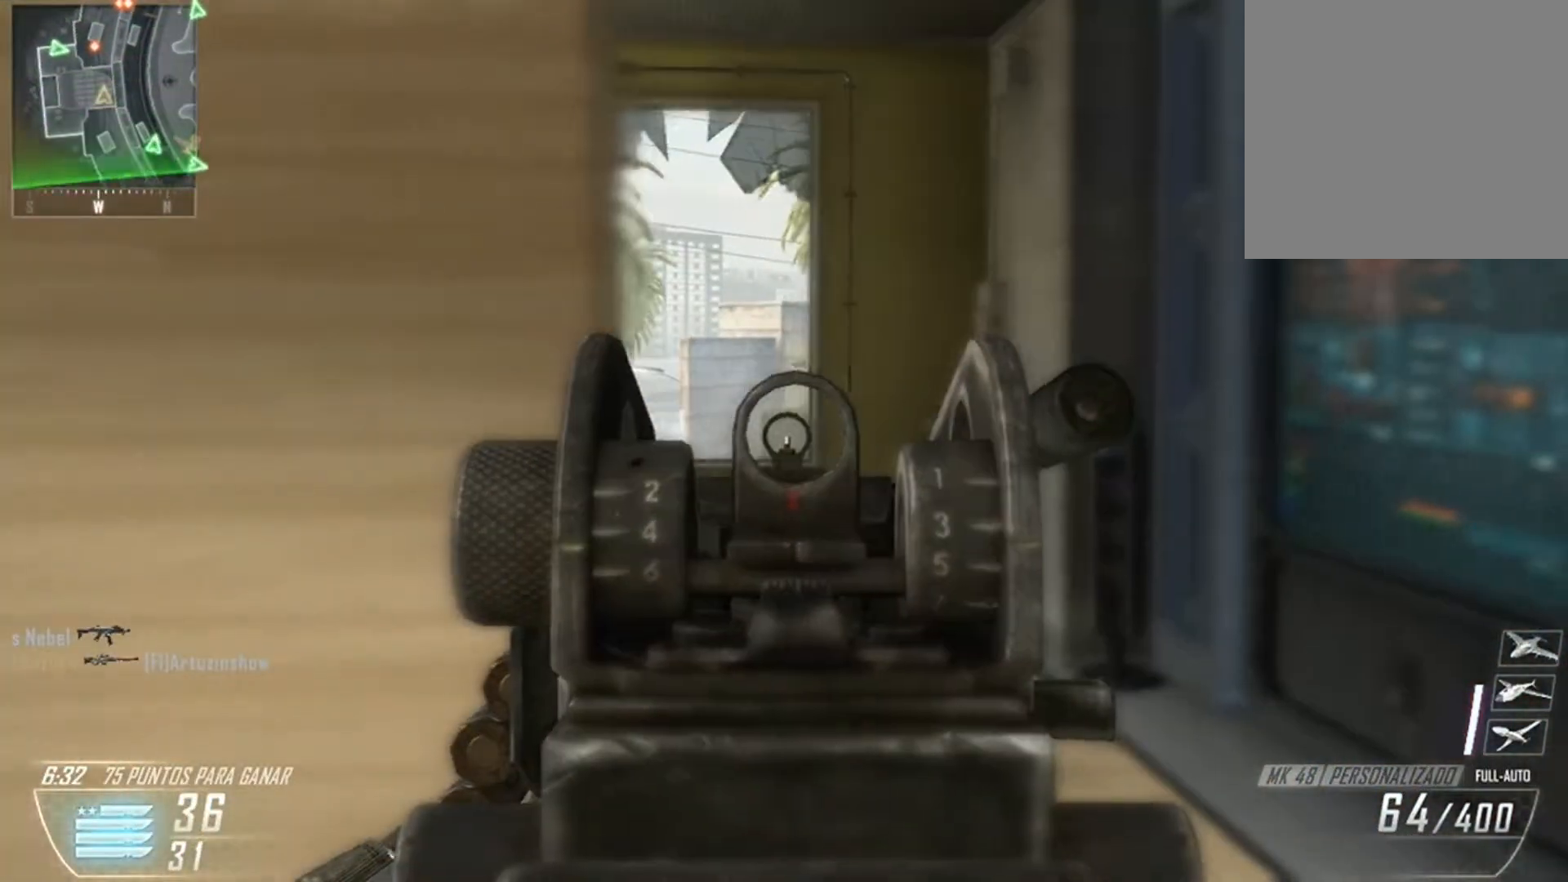
{"buttons": ["L2"], "left_stick": "up", "right_stick": "down-left", "events": [[33, "right_stick", "down-left"], [200, "right_stick", "left"], [400, "right_stick", "down-left"]]}
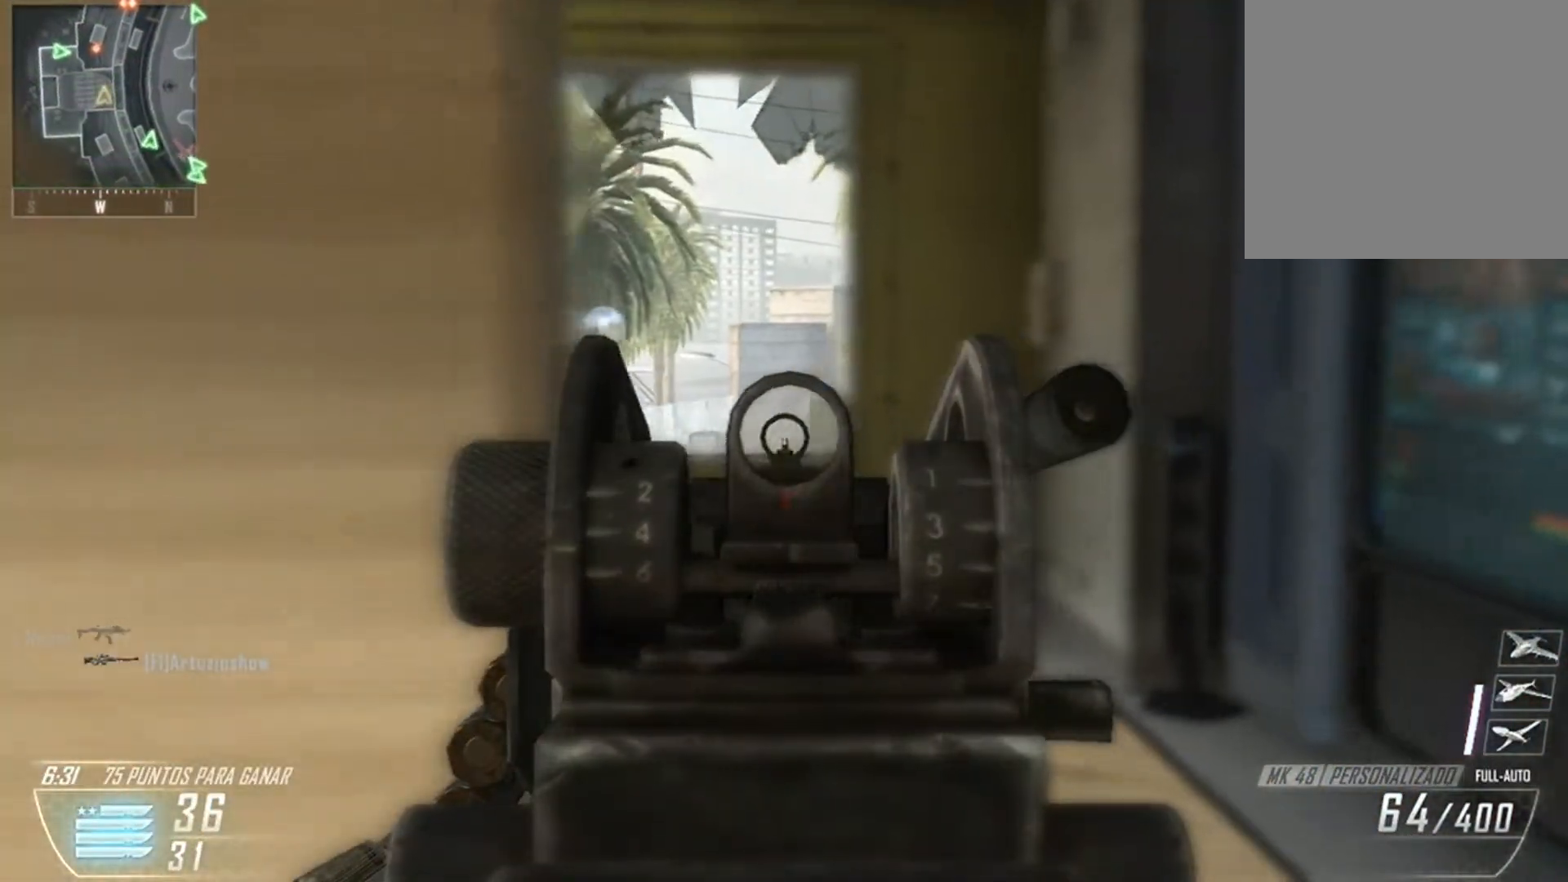
{"buttons": [], "left_stick": "down-left", "right_stick": "left", "events": [[267, "L2", "up"], [367, "right_stick", "left"], [433, "left_stick", "down-left"]]}
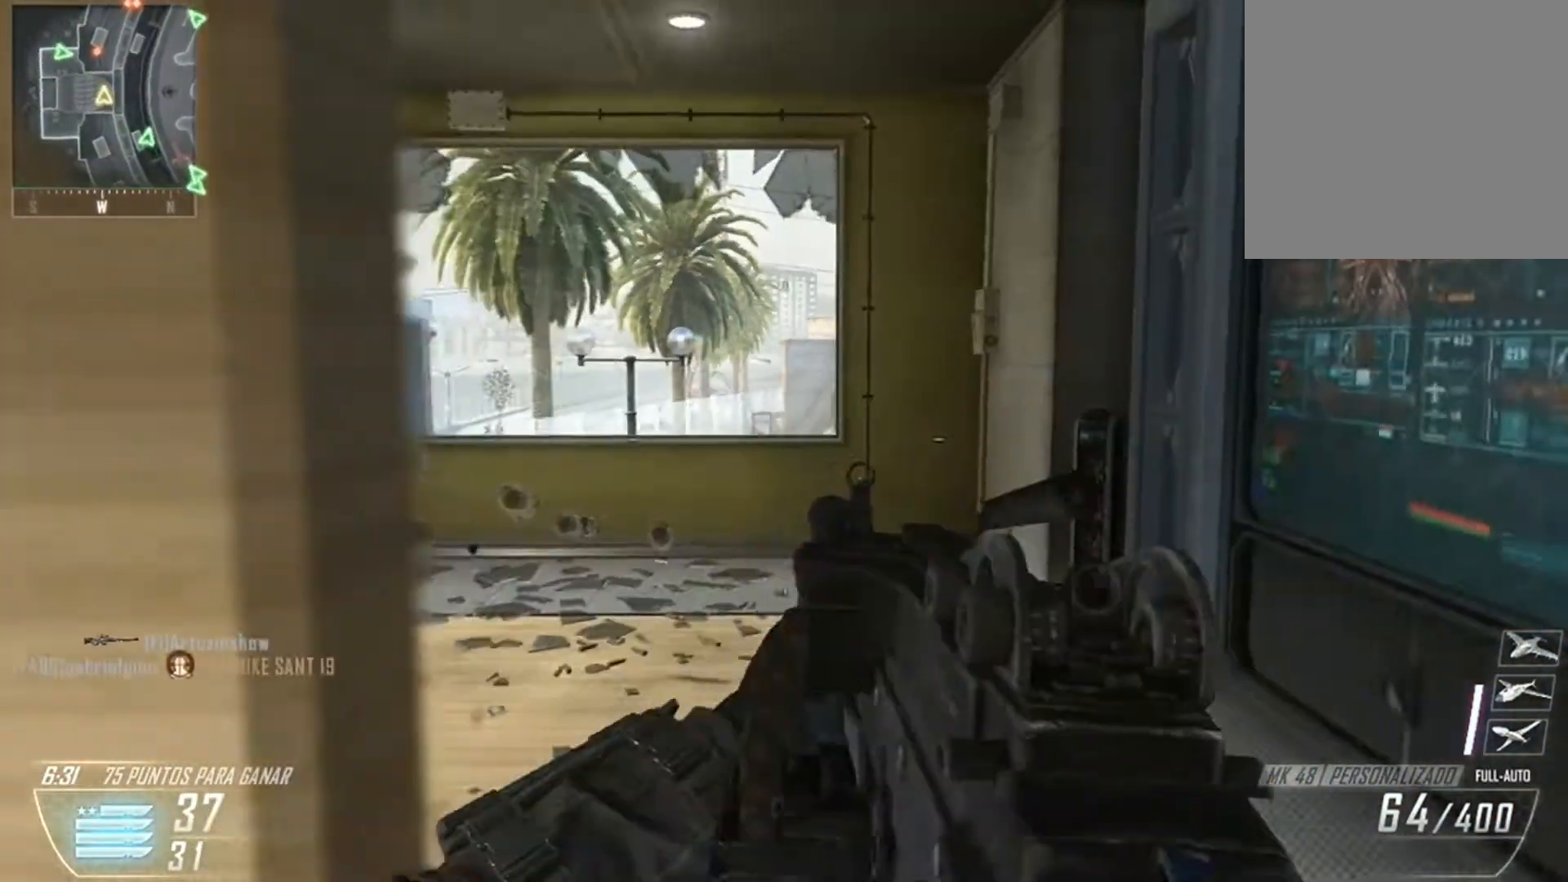
{"buttons": [], "left_stick": "up-left", "right_stick": "left", "events": [[267, "left_stick", "left"], [434, "left_stick", "up-left"]]}
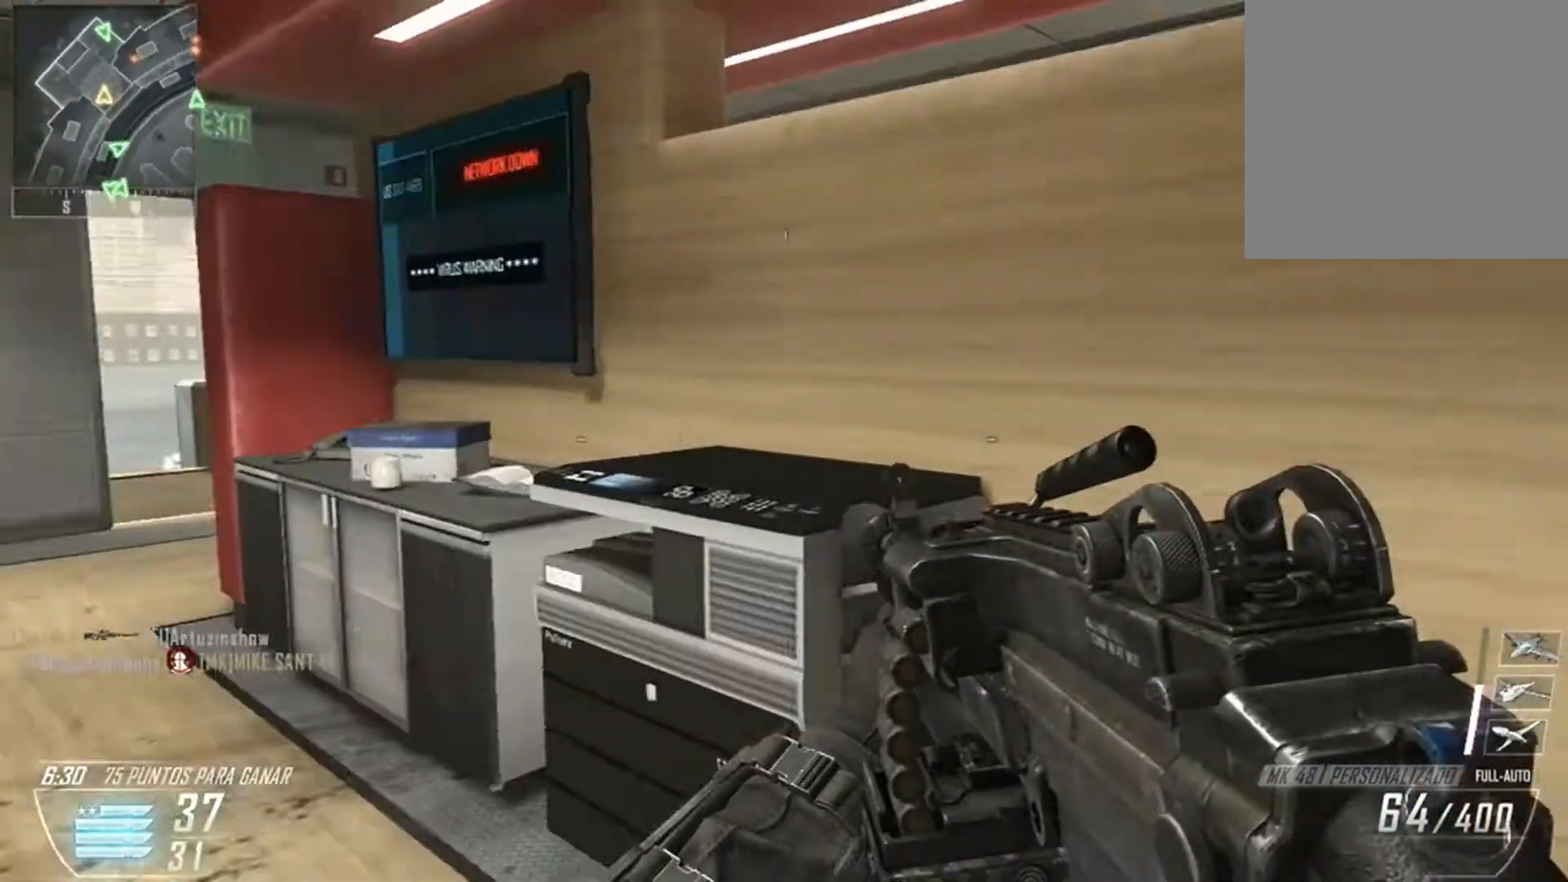
{"buttons": [], "left_stick": "up", "right_stick": "down-right", "events": [[167, "L3", "down"], [234, "left_stick", "up"], [267, "L3", "up"], [267, "right_stick", "center"], [367, "L3", "down"], [401, "right_stick", "down-right"], [434, "L3", "up"]]}
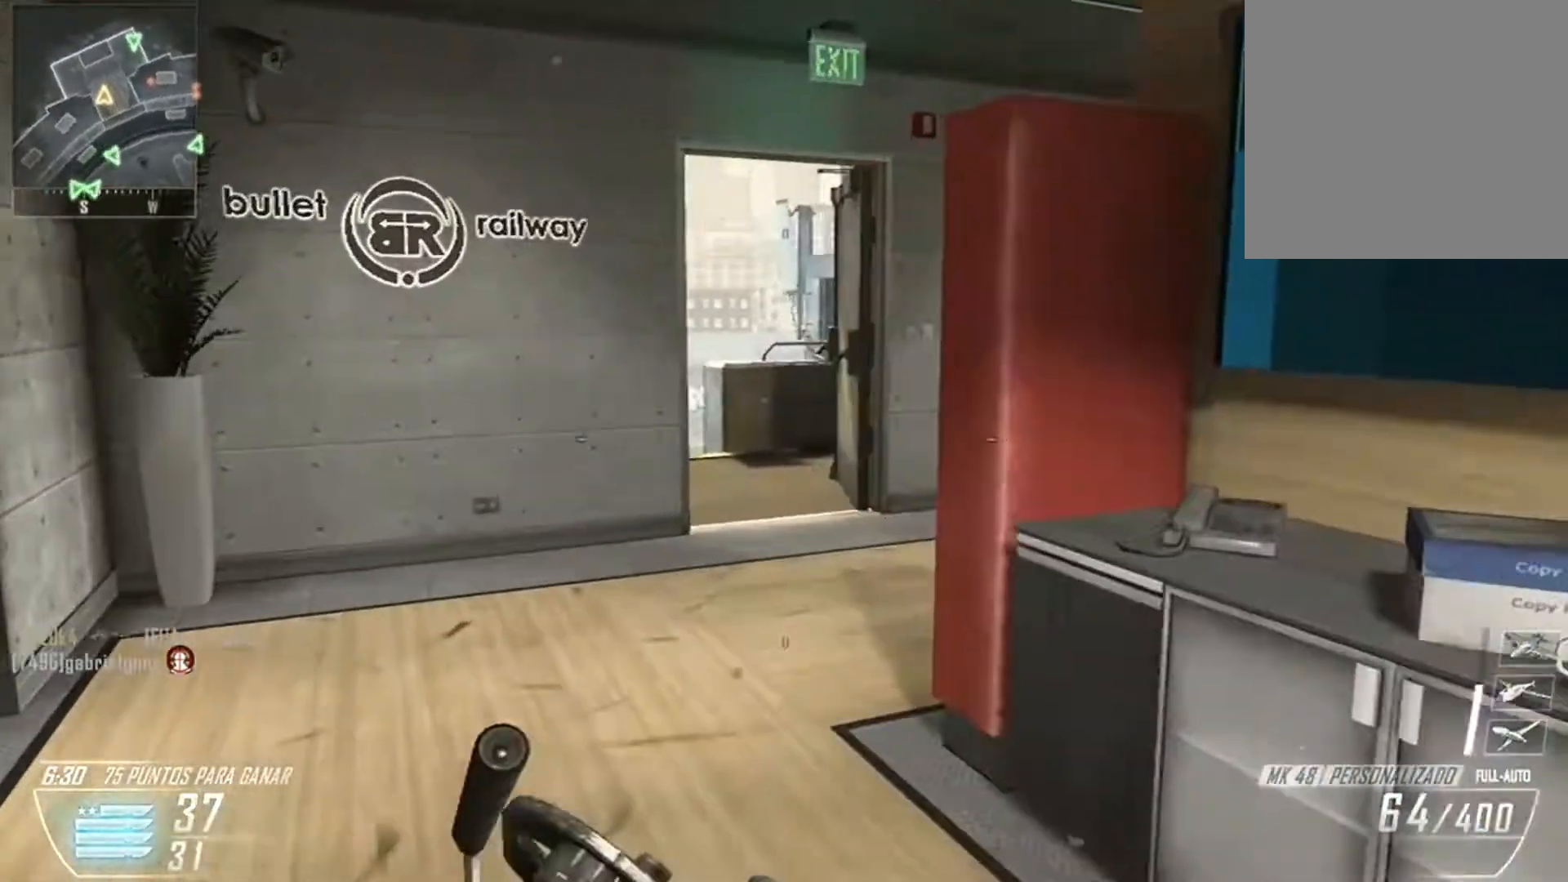
{"buttons": [], "left_stick": "down", "right_stick": "right", "events": [[66, "right_stick", "center"], [300, "left_stick", "down"], [467, "right_stick", "right"]]}
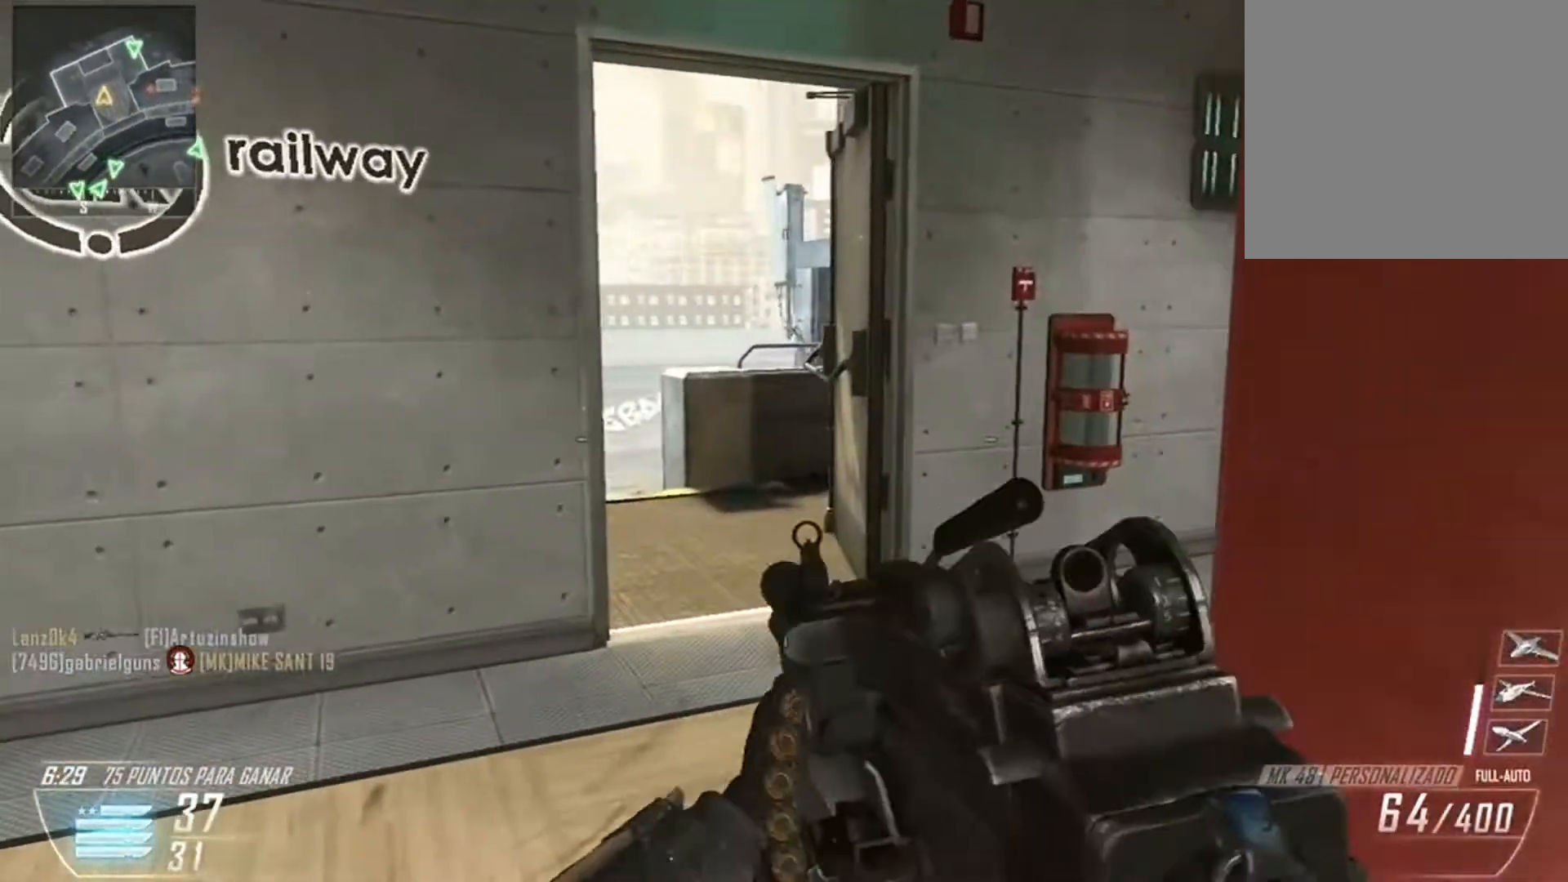
{"buttons": [], "left_stick": "down-right", "right_stick": "right", "events": [[234, "left_stick", "down-right"]]}
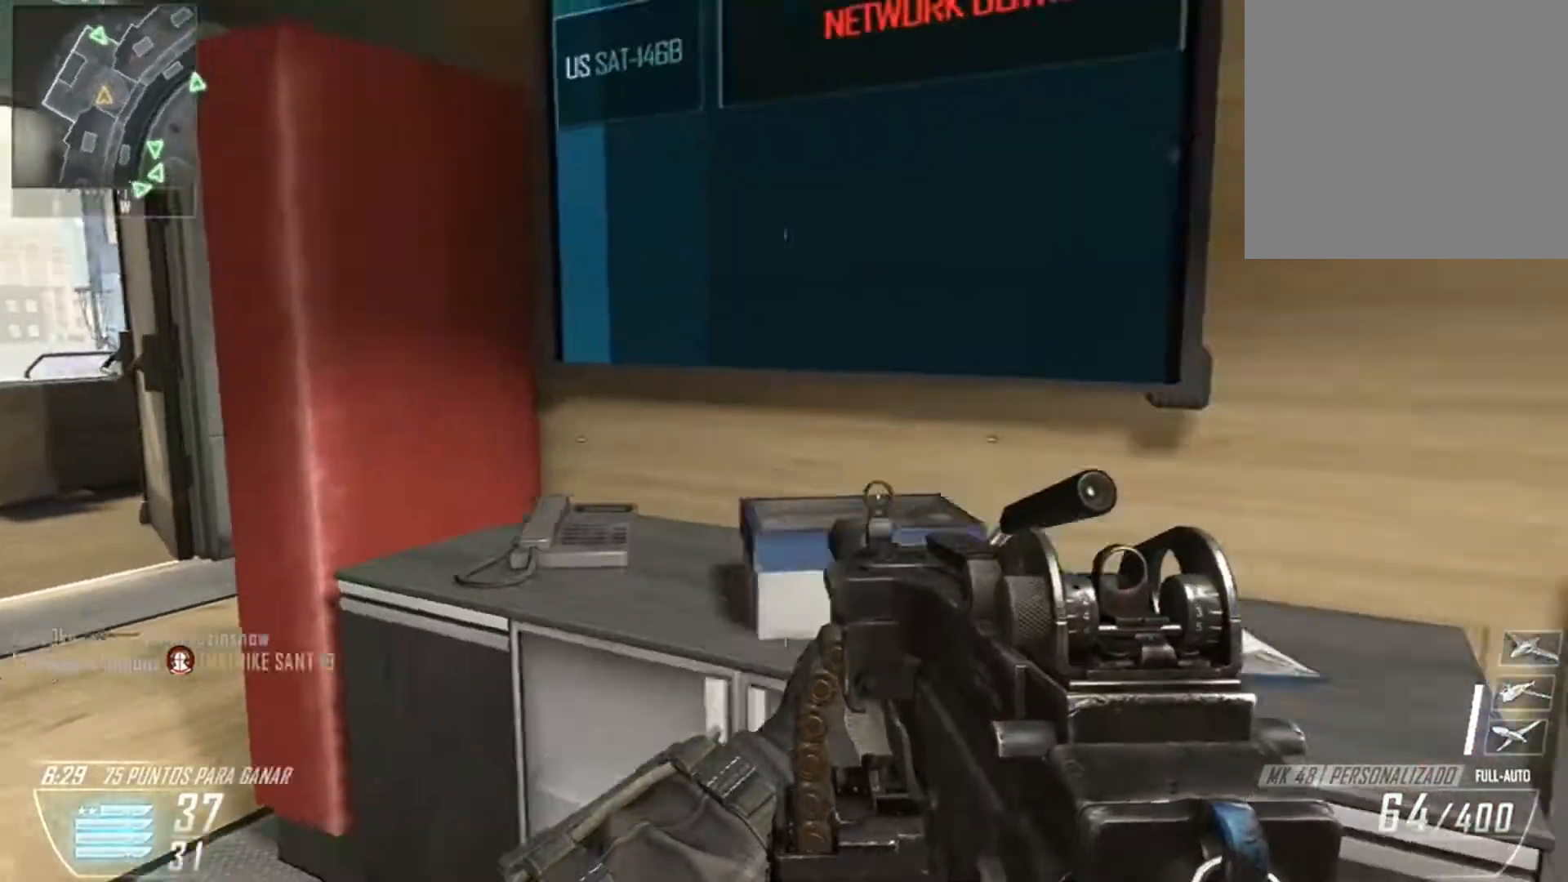
{"buttons": [], "left_stick": "up-right", "right_stick": "up", "events": [[267, "left_stick", "center"], [367, "left_stick", "right"], [433, "left_stick", "up-right"], [433, "right_stick", "up"]]}
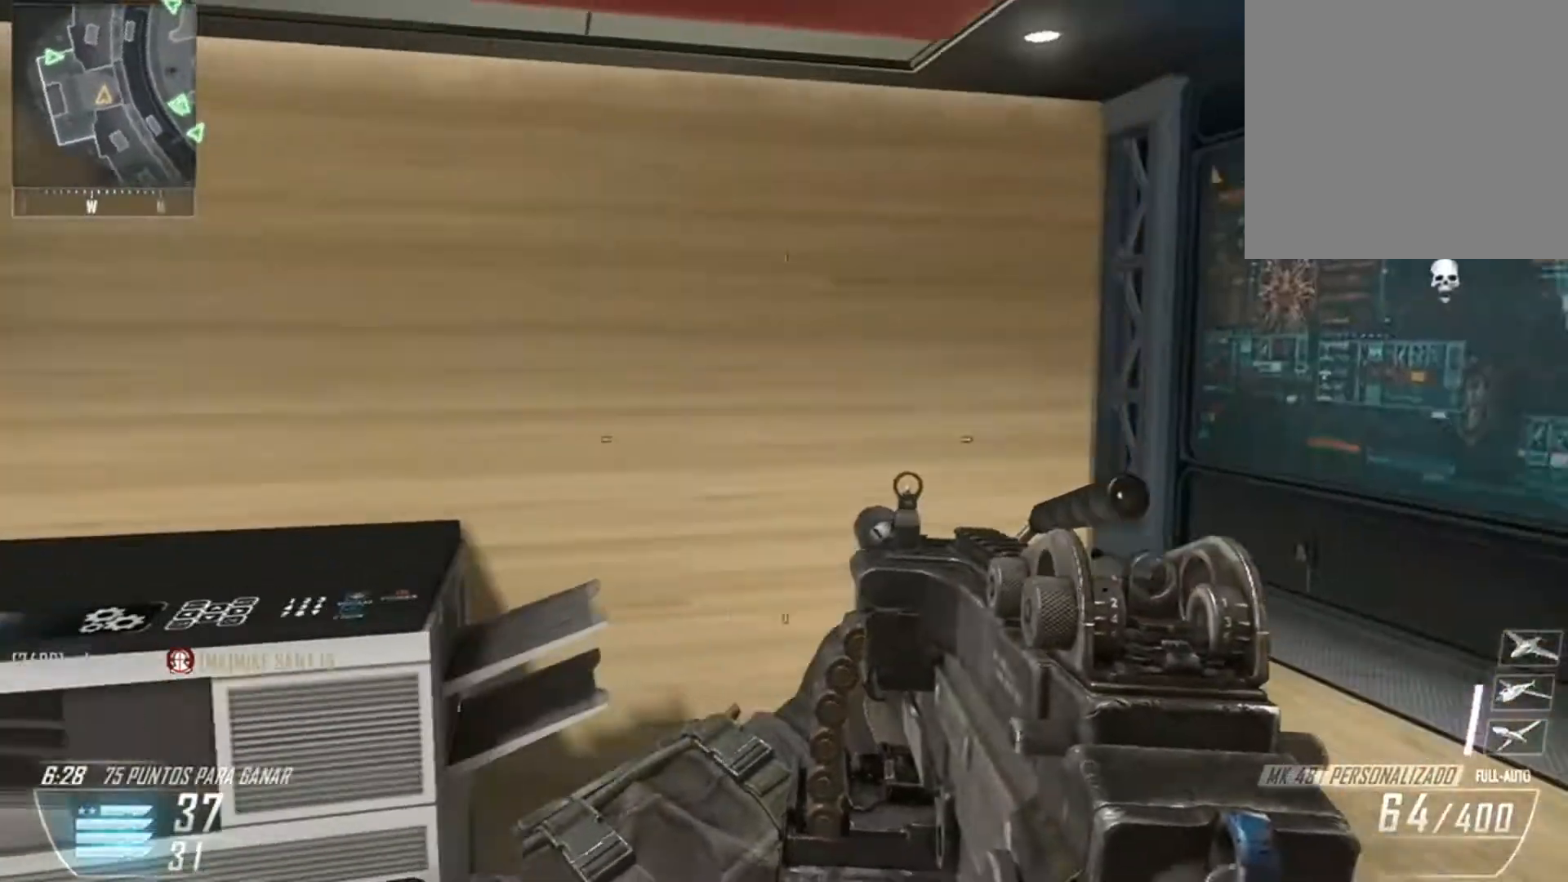
{"buttons": ["L2"], "left_stick": "up-right", "right_stick": "left", "events": [[34, "right_stick", "up-left"], [267, "right_stick", "center"], [334, "L2", "down"], [401, "right_stick", "left"]]}
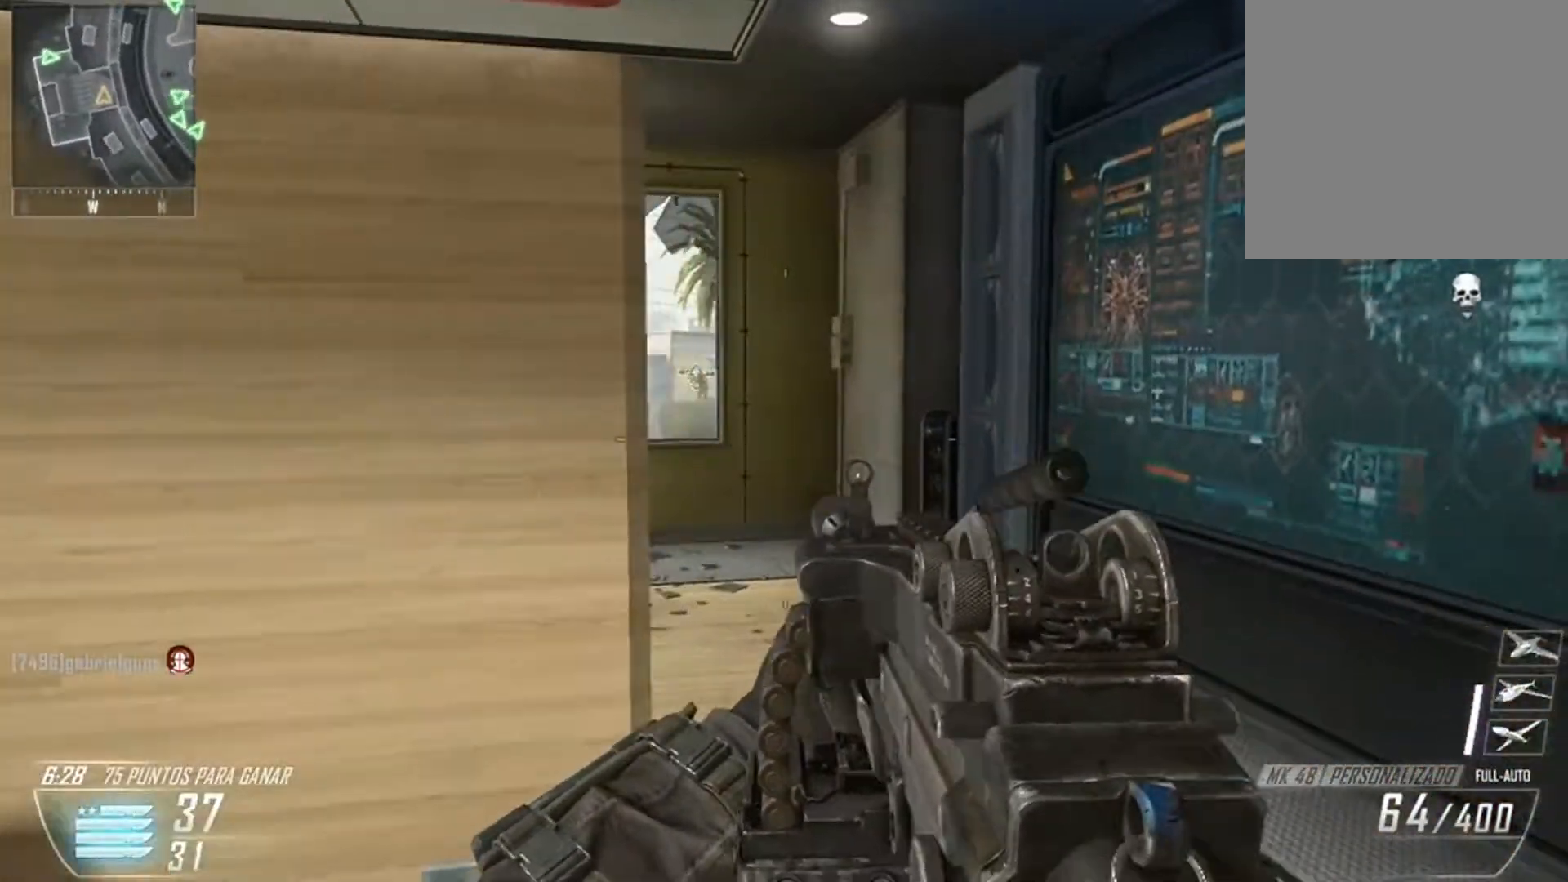
{"buttons": ["L2"], "left_stick": "up-left", "right_stick": "up-right", "events": [[133, "left_stick", "up-left"], [233, "left_stick", "up-right"], [333, "right_stick", "up-right"], [500, "left_stick", "up-left"]]}
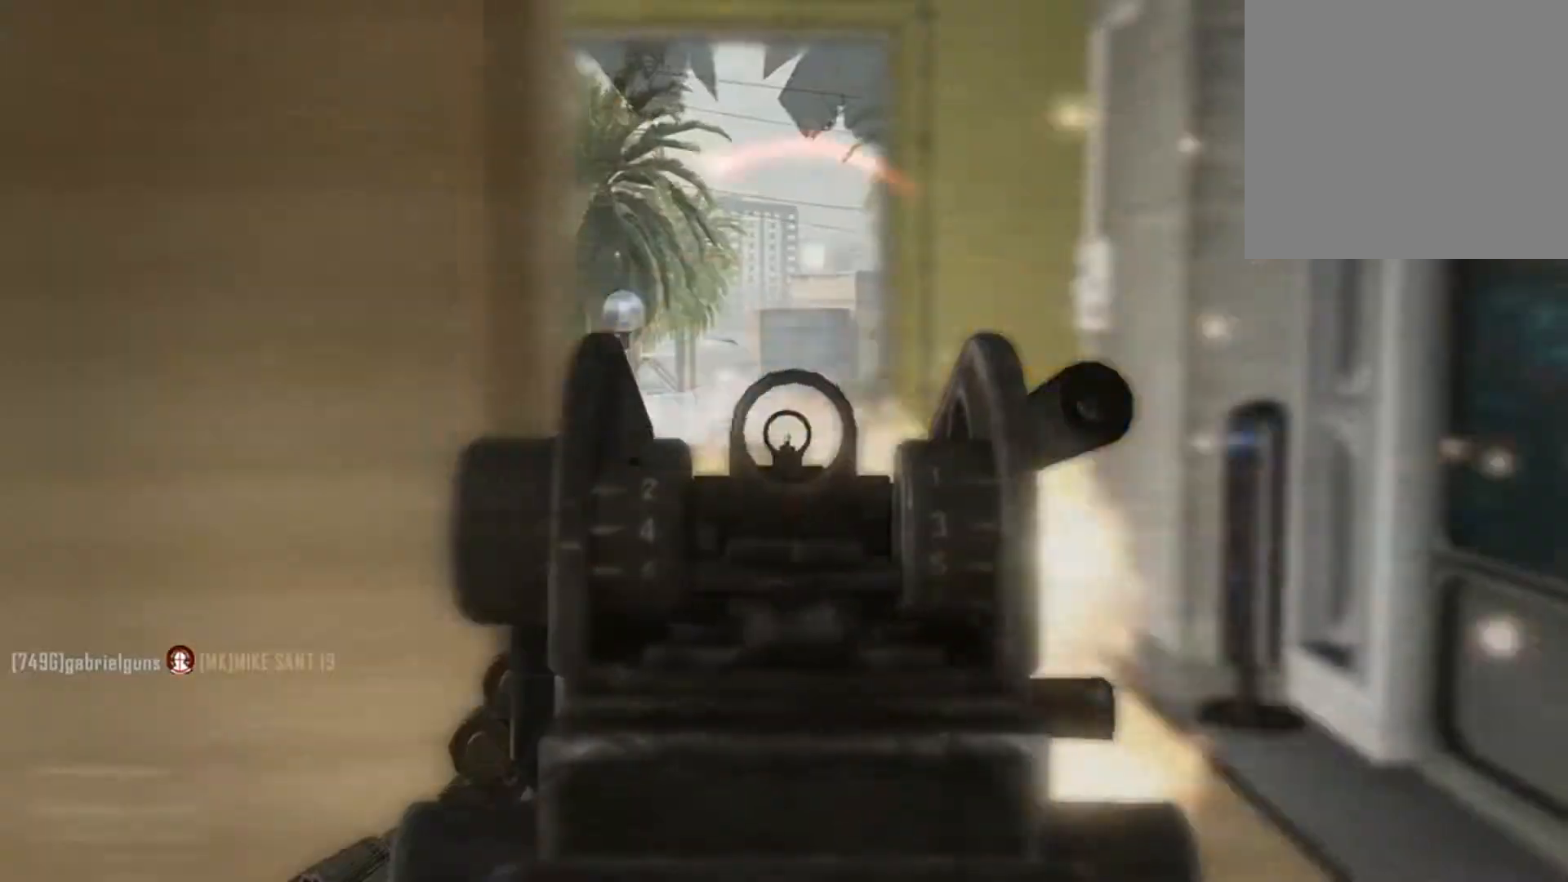
{"buttons": ["L2"], "left_stick": "right", "right_stick": "up", "events": [[134, "left_stick", "left"], [134, "right_stick", "right"], [301, "left_stick", "down-left"], [301, "right_stick", "up-right"], [434, "right_stick", "up"], [501, "left_stick", "right"]]}
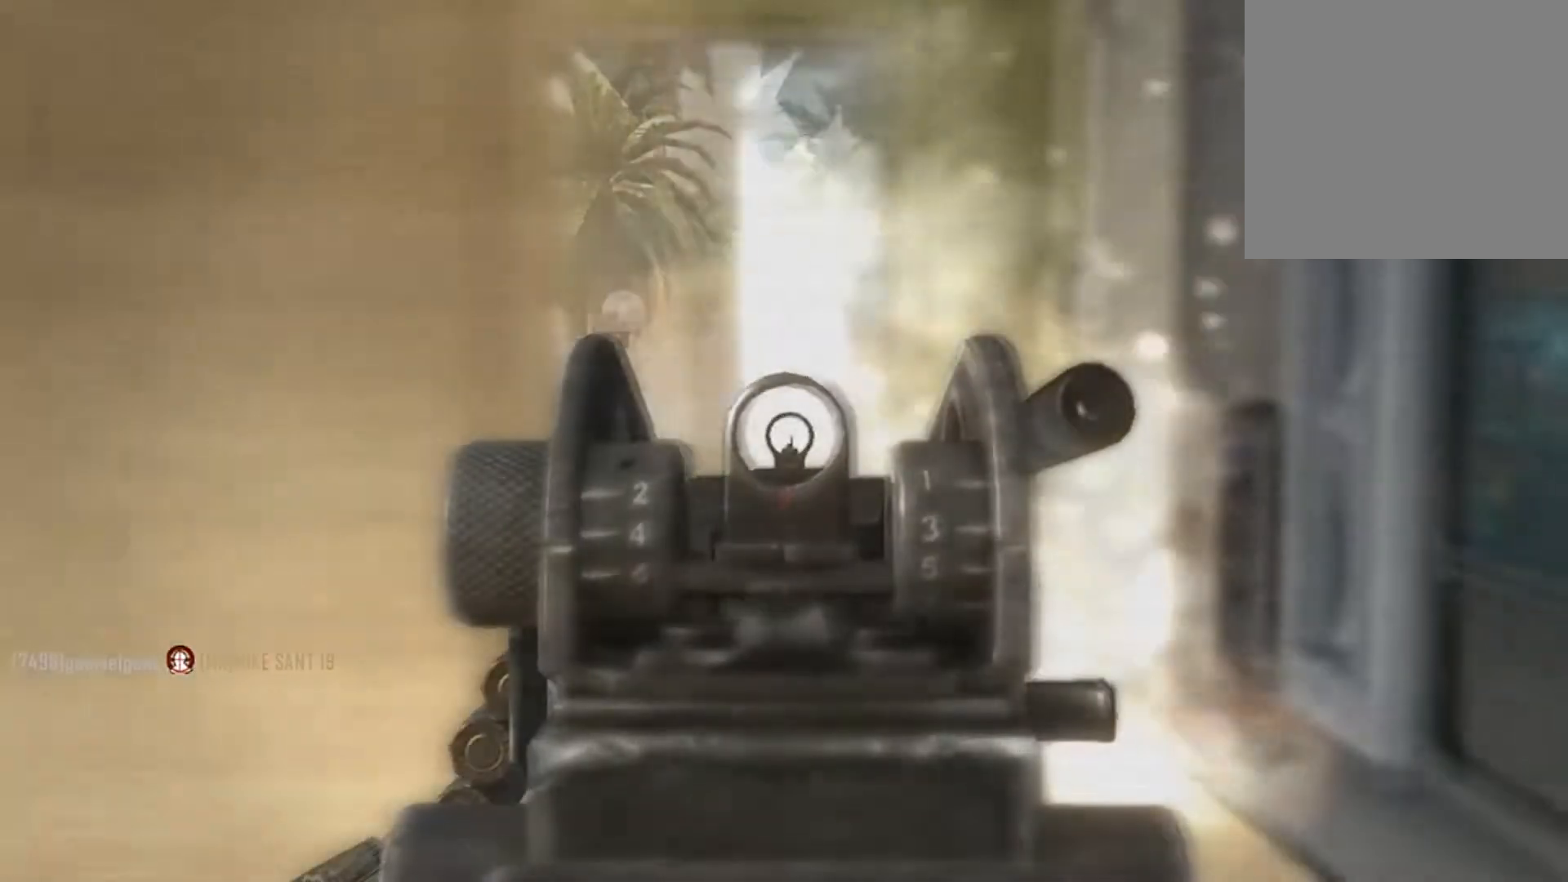
{"buttons": ["L2"], "left_stick": "center", "right_stick": "up", "events": [[33, "left_stick", "down-left"], [66, "left_stick", "up-left"], [133, "left_stick", "center"], [200, "left_stick", "right"], [300, "left_stick", "center"], [333, "right_stick", "up-left"], [500, "right_stick", "up"]]}